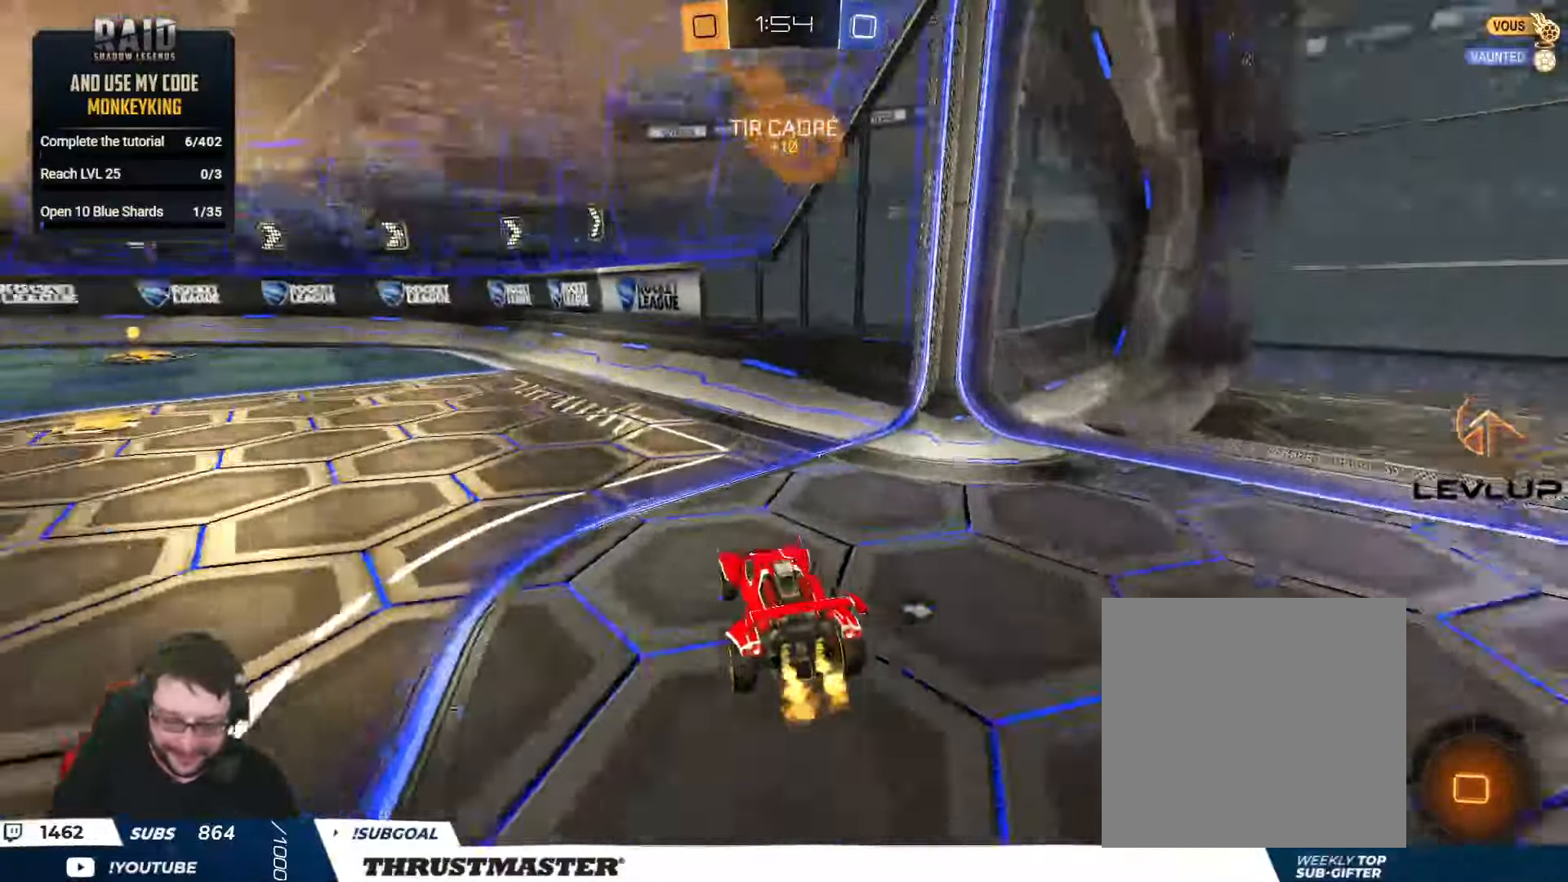
Gameplay with a controller (Xbox layout); each line is a JSON object with the inputs held at the frame after it. "events" lists button and stick changes between this image and that frame as [ms after this image, input, new state], when the widget could be followed in between.
{"buttons": ["L2", "R2"], "left_stick": "down", "right_stick": "center", "events": [[267, "A", "down"], [267, "B", "down"], [267, "left_stick", "down-right"], [317, "L2", "down"], [317, "left_stick", "left"], [334, "A", "up"], [384, "A", "down"], [434, "A", "up"], [450, "B", "up"], [450, "left_stick", "down"]]}
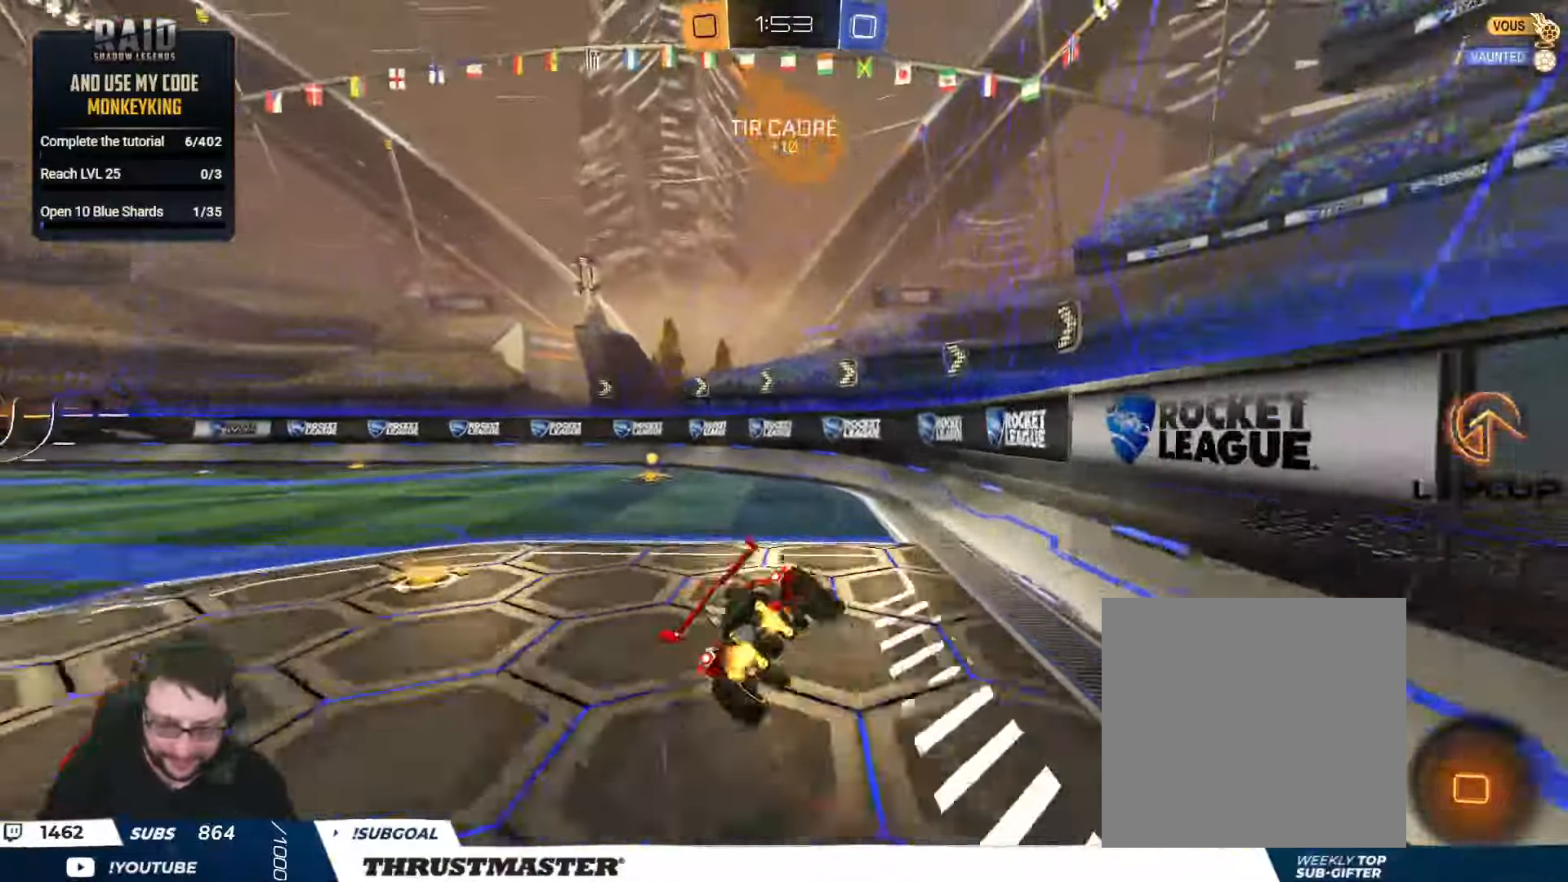
{"buttons": ["L2", "R2"], "left_stick": "down-left", "right_stick": "center", "events": [[134, "left_stick", "down-left"], [367, "Y", "down"], [450, "Y", "up"]]}
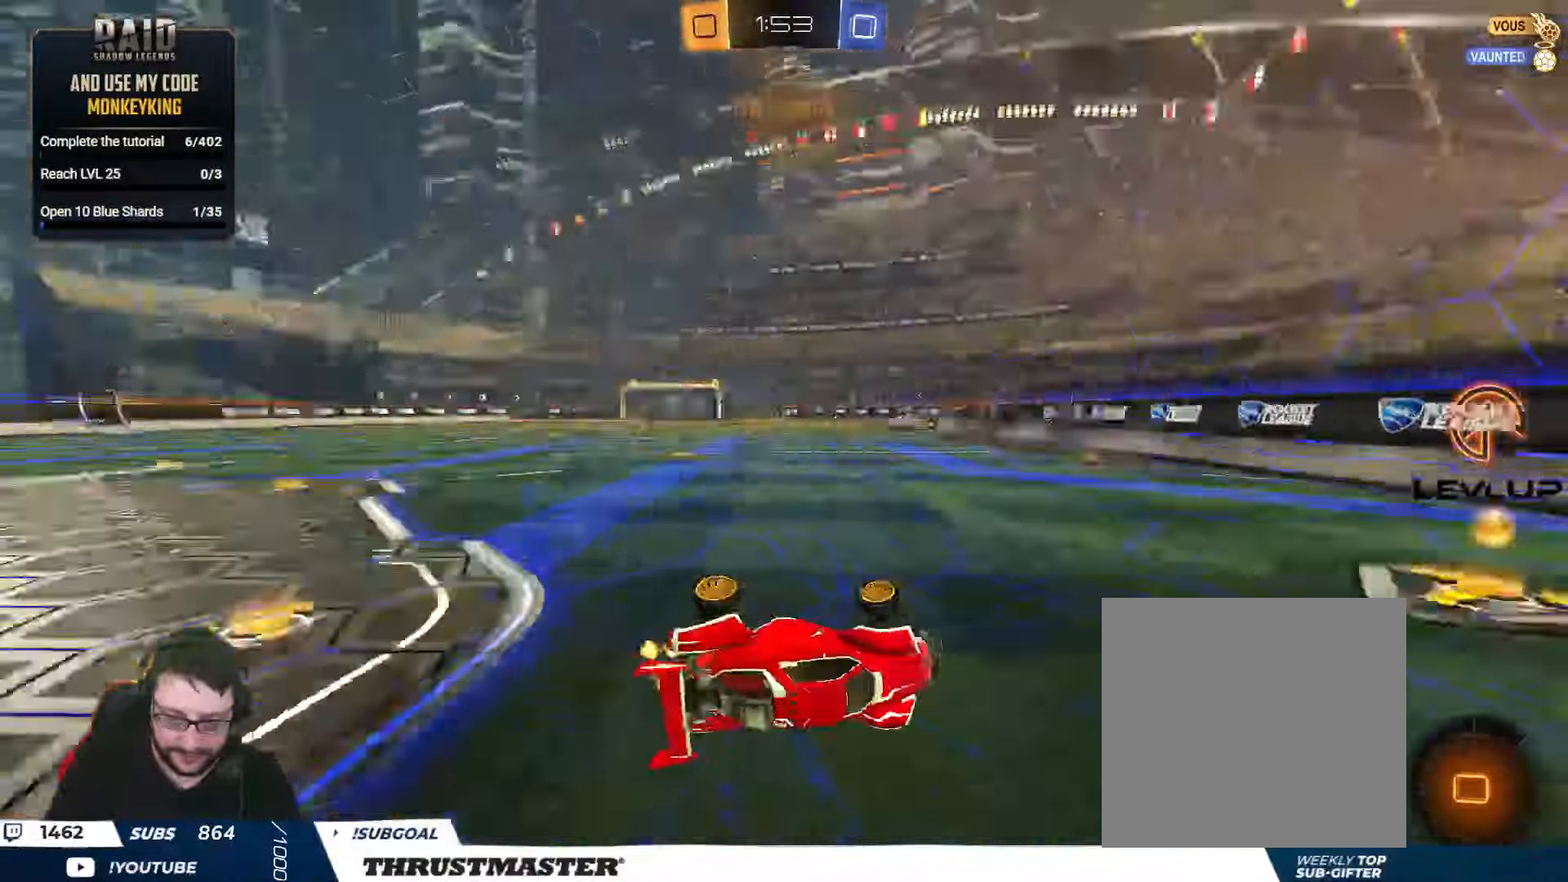
{"buttons": ["B", "R2"], "left_stick": "left", "right_stick": "center", "events": [[150, "L2", "up"], [317, "B", "down"], [334, "left_stick", "left"]]}
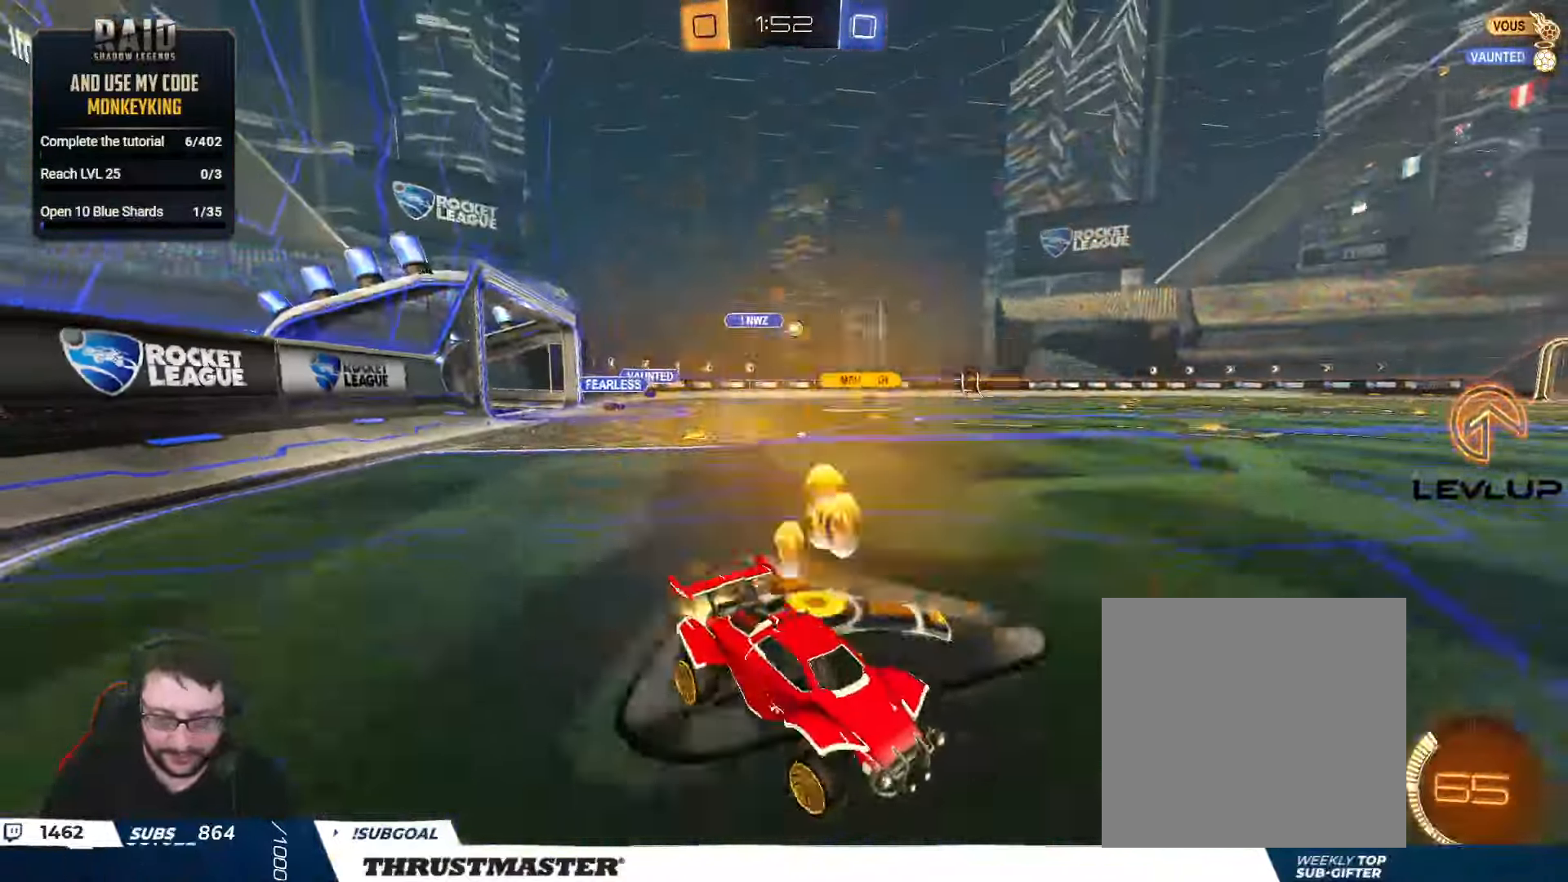
{"buttons": ["B", "L2", "R2"], "left_stick": "left", "right_stick": "center", "events": [[384, "A", "down"], [417, "L2", "down"], [467, "A", "up"]]}
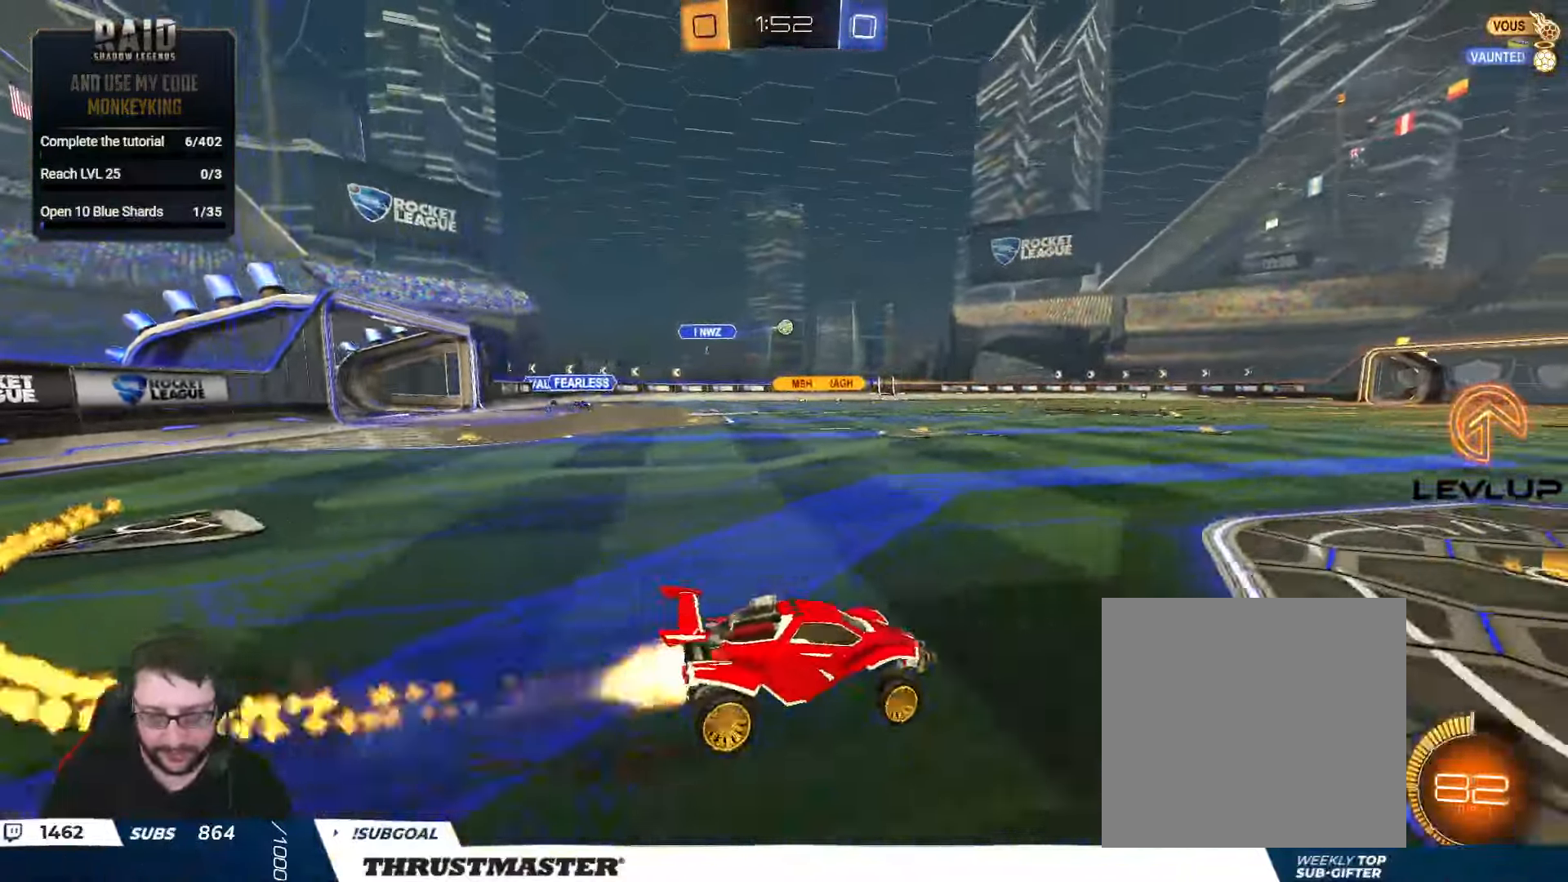
{"buttons": ["L2", "R2"], "left_stick": "down-left", "right_stick": "center", "events": [[17, "A", "down"], [50, "left_stick", "down"], [100, "A", "up"], [117, "Y", "down"], [167, "B", "up"], [200, "Y", "up"], [267, "left_stick", "down-left"], [400, "Y", "down"], [484, "Y", "up"]]}
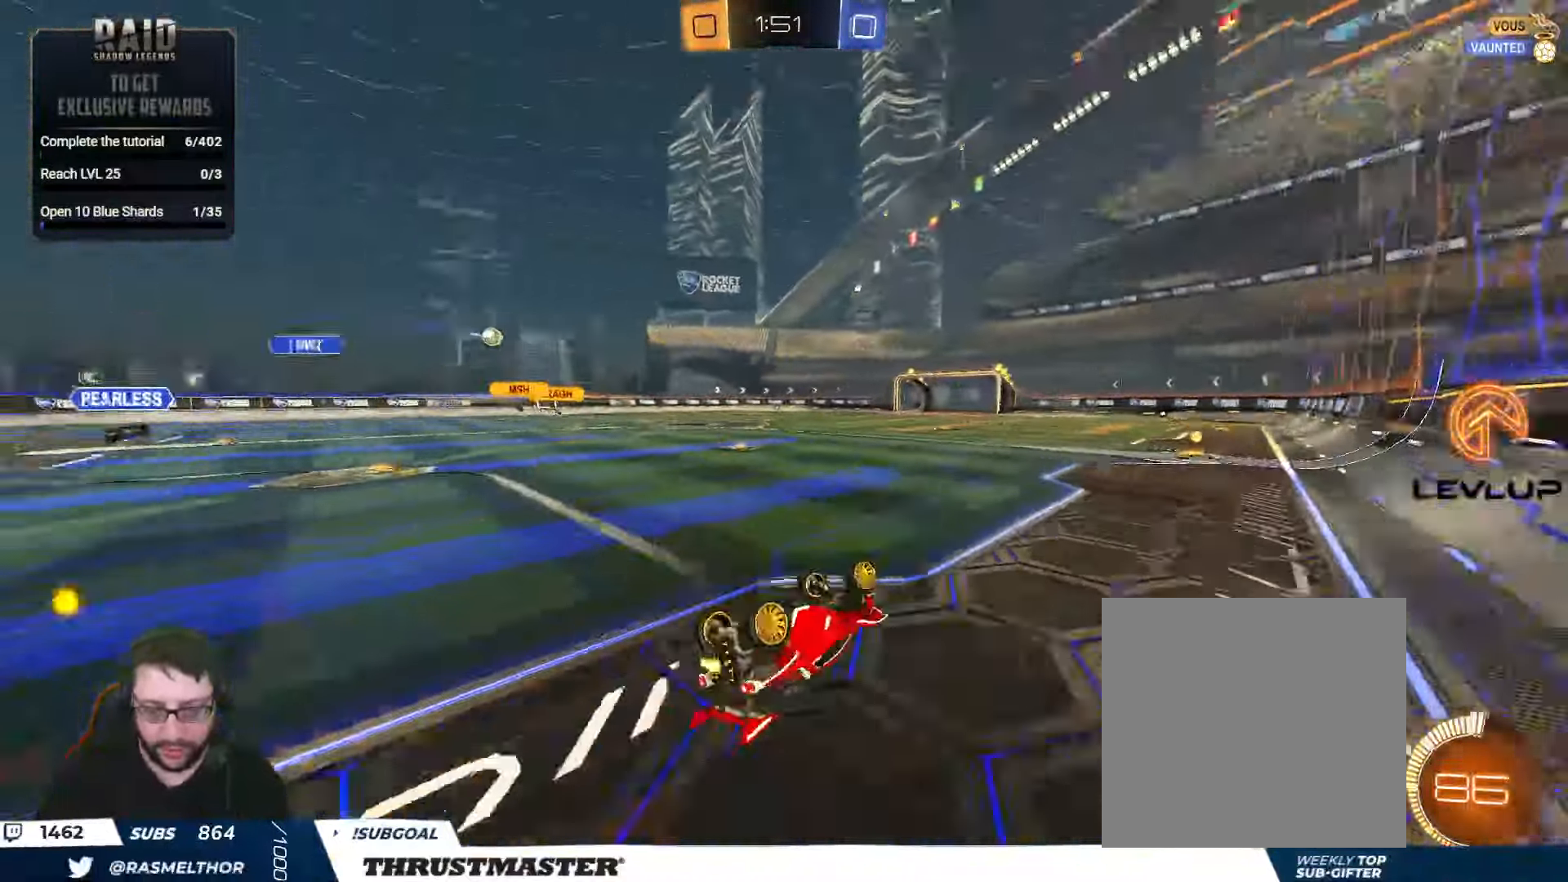
{"buttons": ["R2"], "left_stick": "center", "right_stick": "center", "events": [[50, "R2", "up"], [234, "L2", "up"], [284, "left_stick", "center"], [384, "R2", "down"]]}
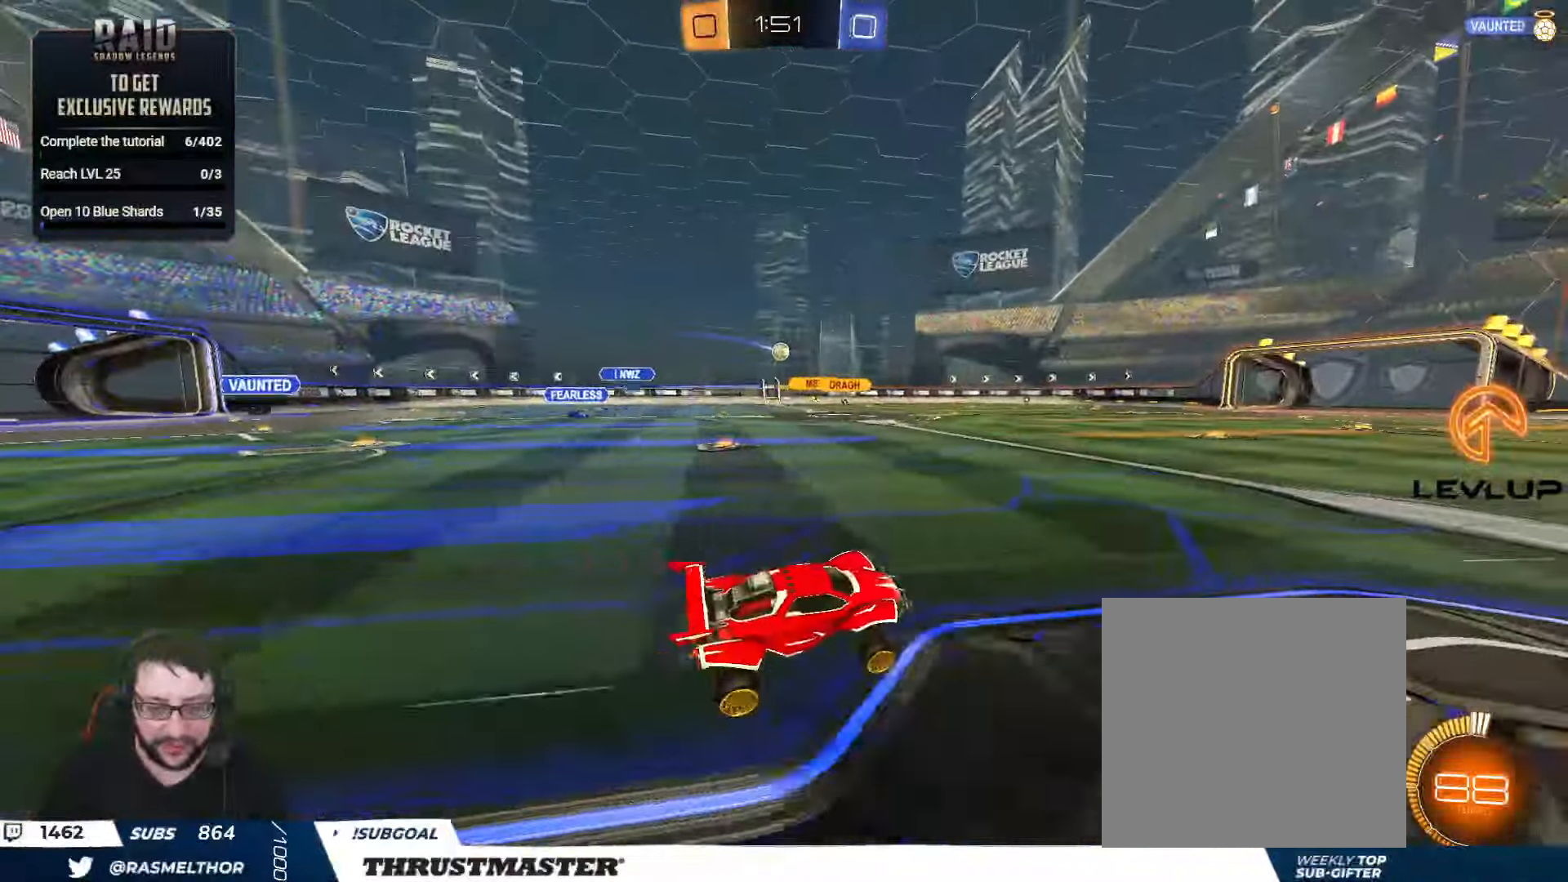
{"buttons": ["R2"], "left_stick": "center", "right_stick": "center", "events": [[317, "left_stick", "right"], [417, "left_stick", "center"]]}
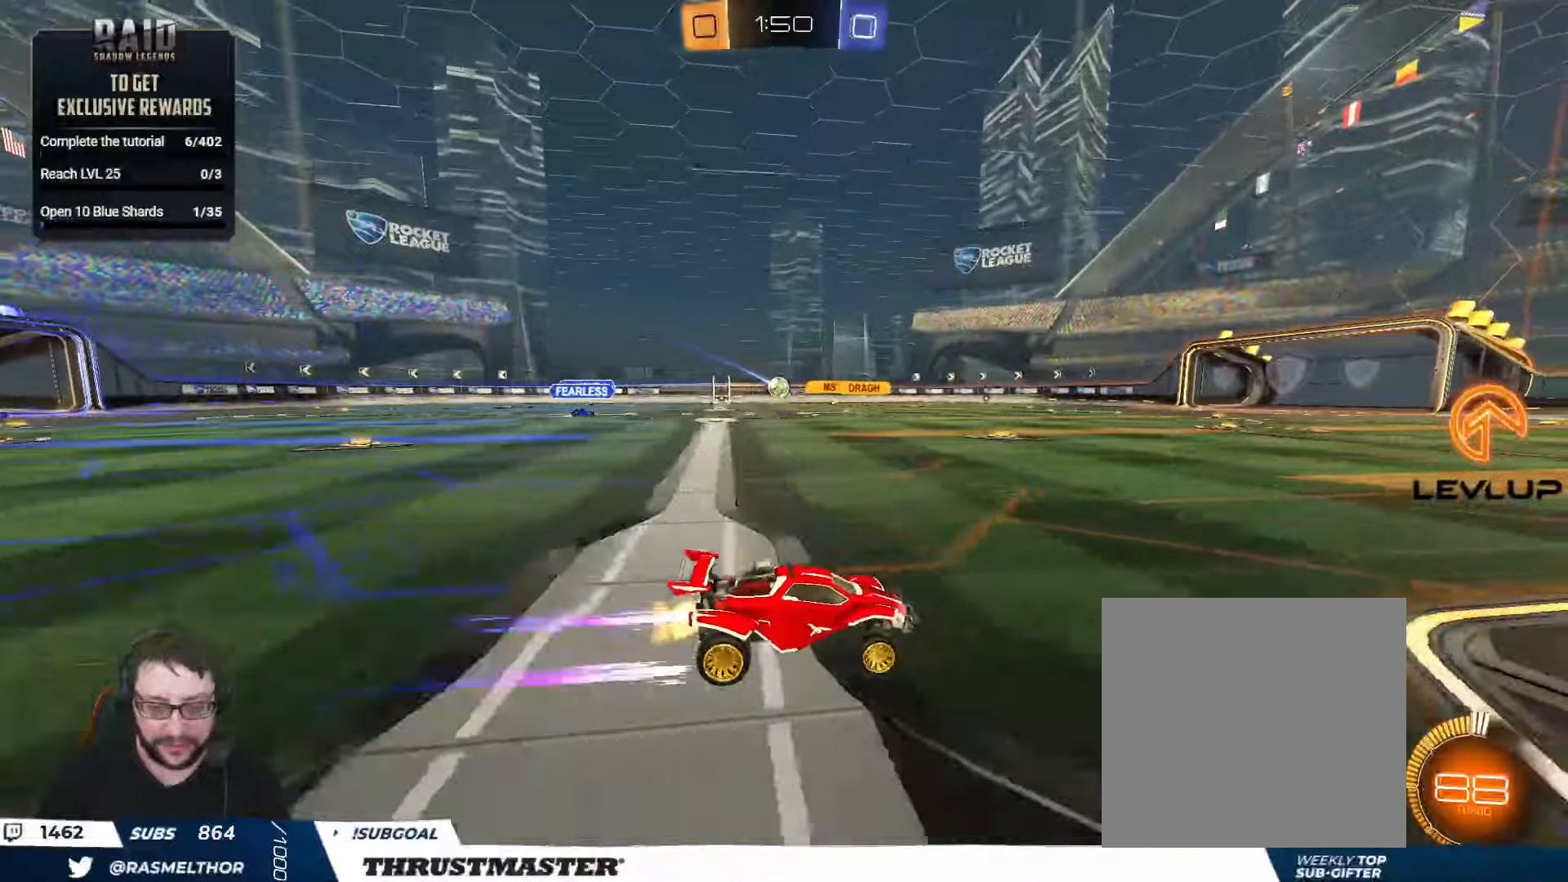
{"buttons": ["B", "R2"], "left_stick": "left", "right_stick": "center", "events": [[116, "left_stick", "left"], [200, "B", "down"]]}
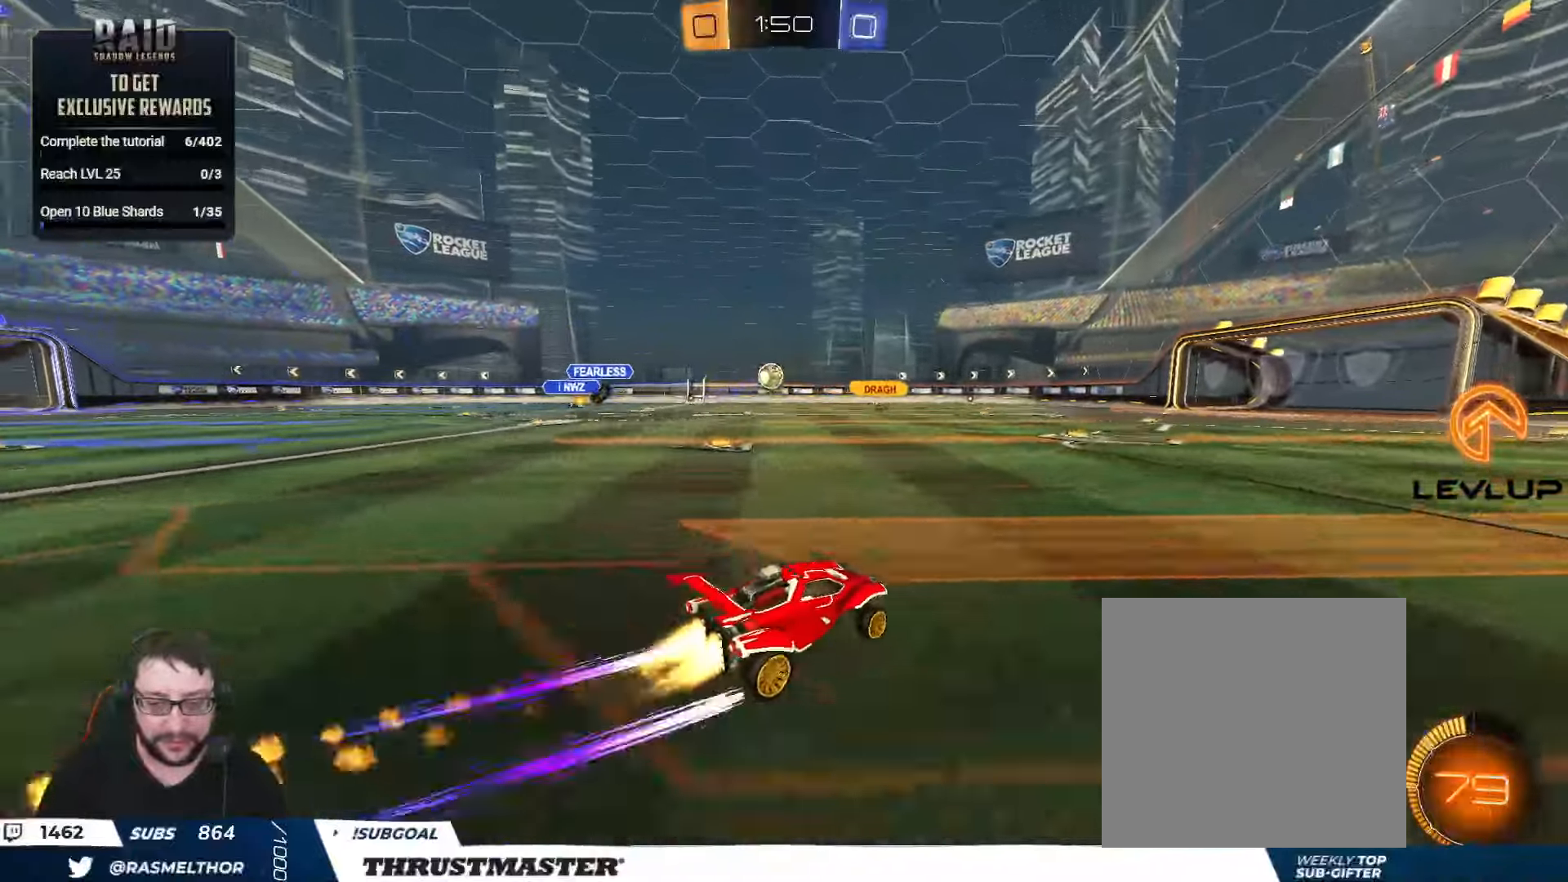
{"buttons": ["R2"], "left_stick": "center", "right_stick": "center", "events": [[66, "left_stick", "center"], [283, "B", "up"]]}
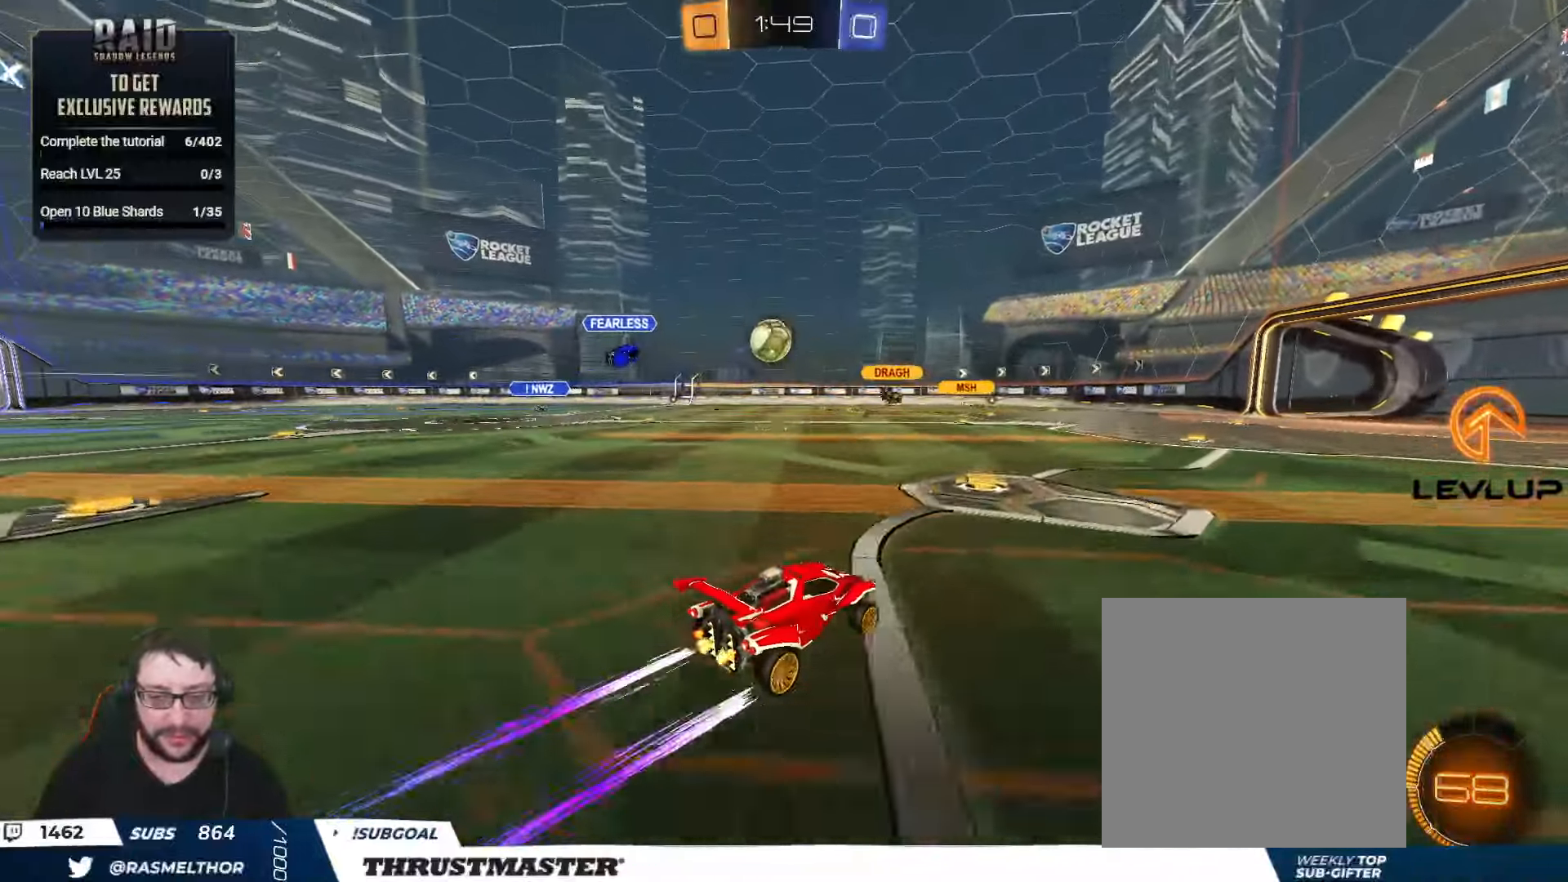
{"buttons": ["R2"], "left_stick": "center", "right_stick": "center", "events": []}
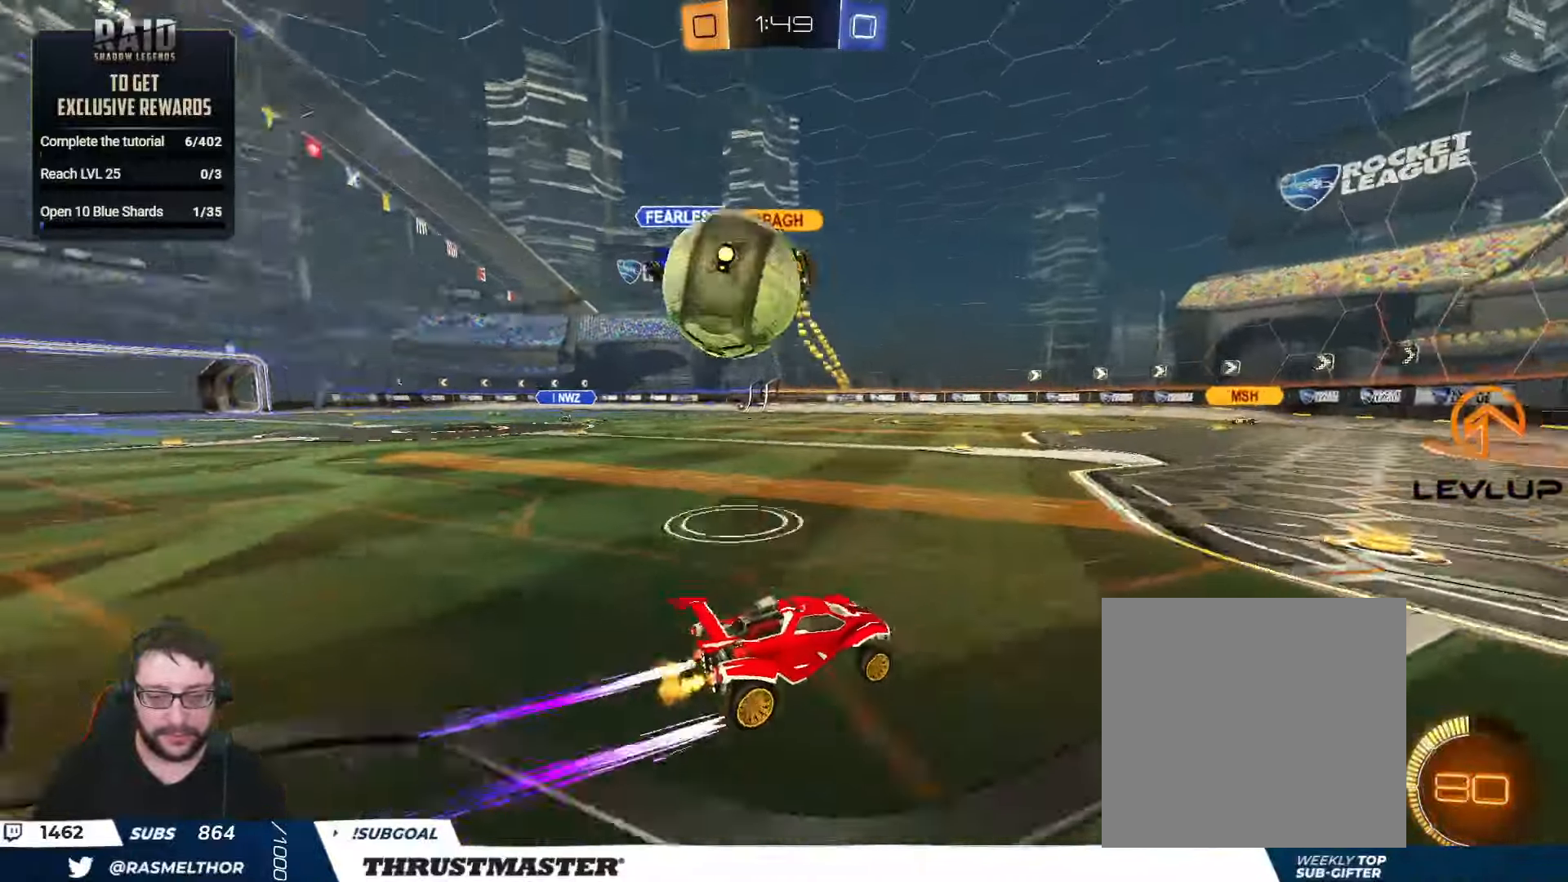
{"buttons": ["R2"], "left_stick": "right", "right_stick": "center", "events": [[150, "left_stick", "down"], [216, "left_stick", "right"], [250, "L2", "down"], [383, "L2", "up"]]}
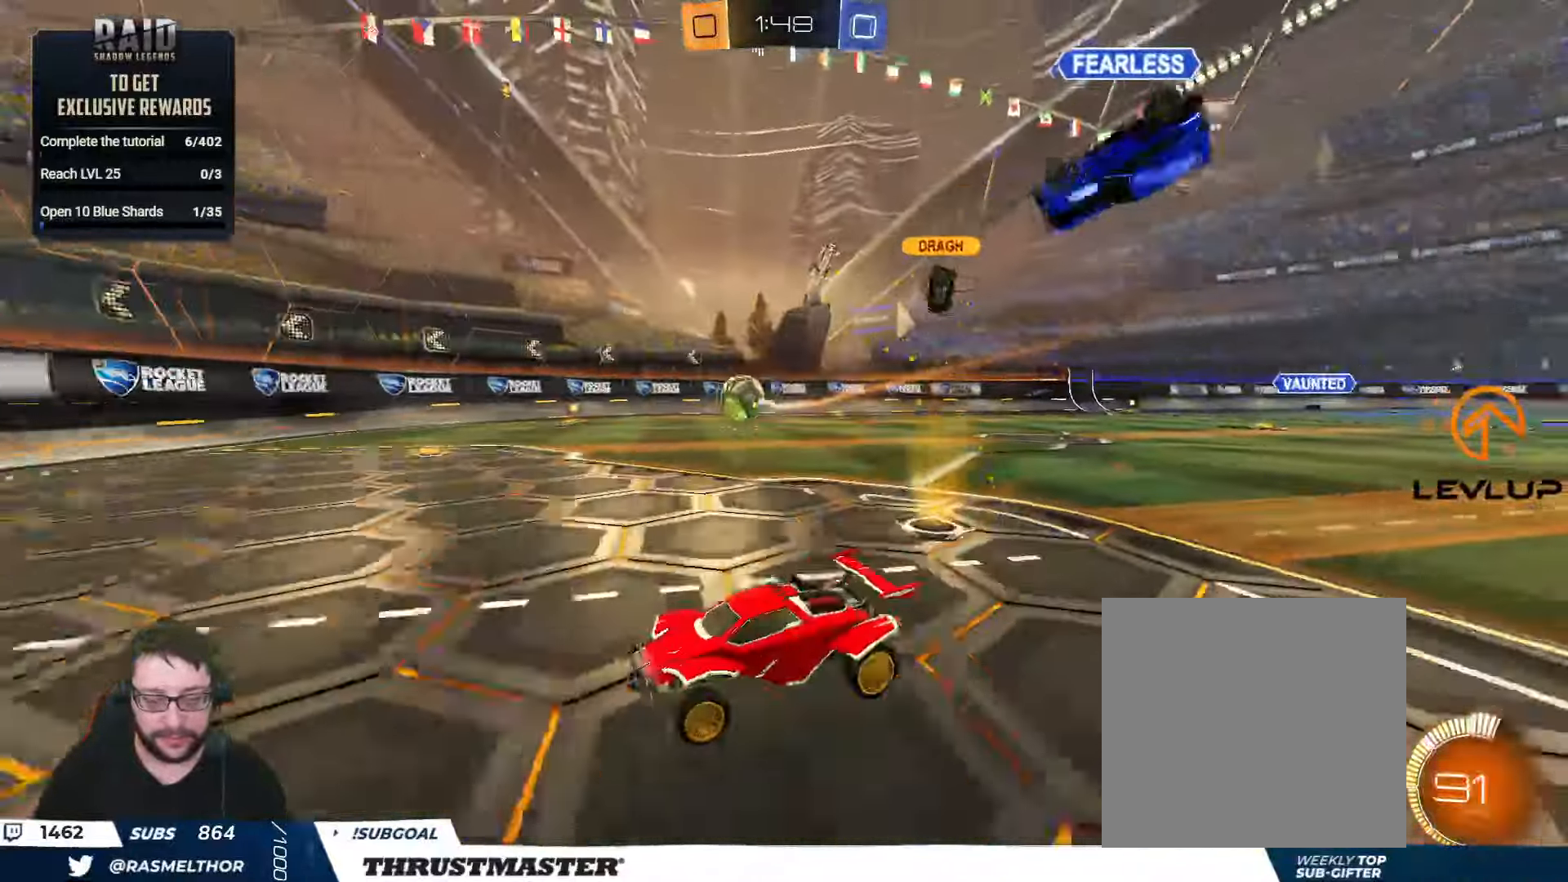
{"buttons": ["R2"], "left_stick": "right", "right_stick": "center", "events": [[350, "L2", "down"], [466, "L2", "up"]]}
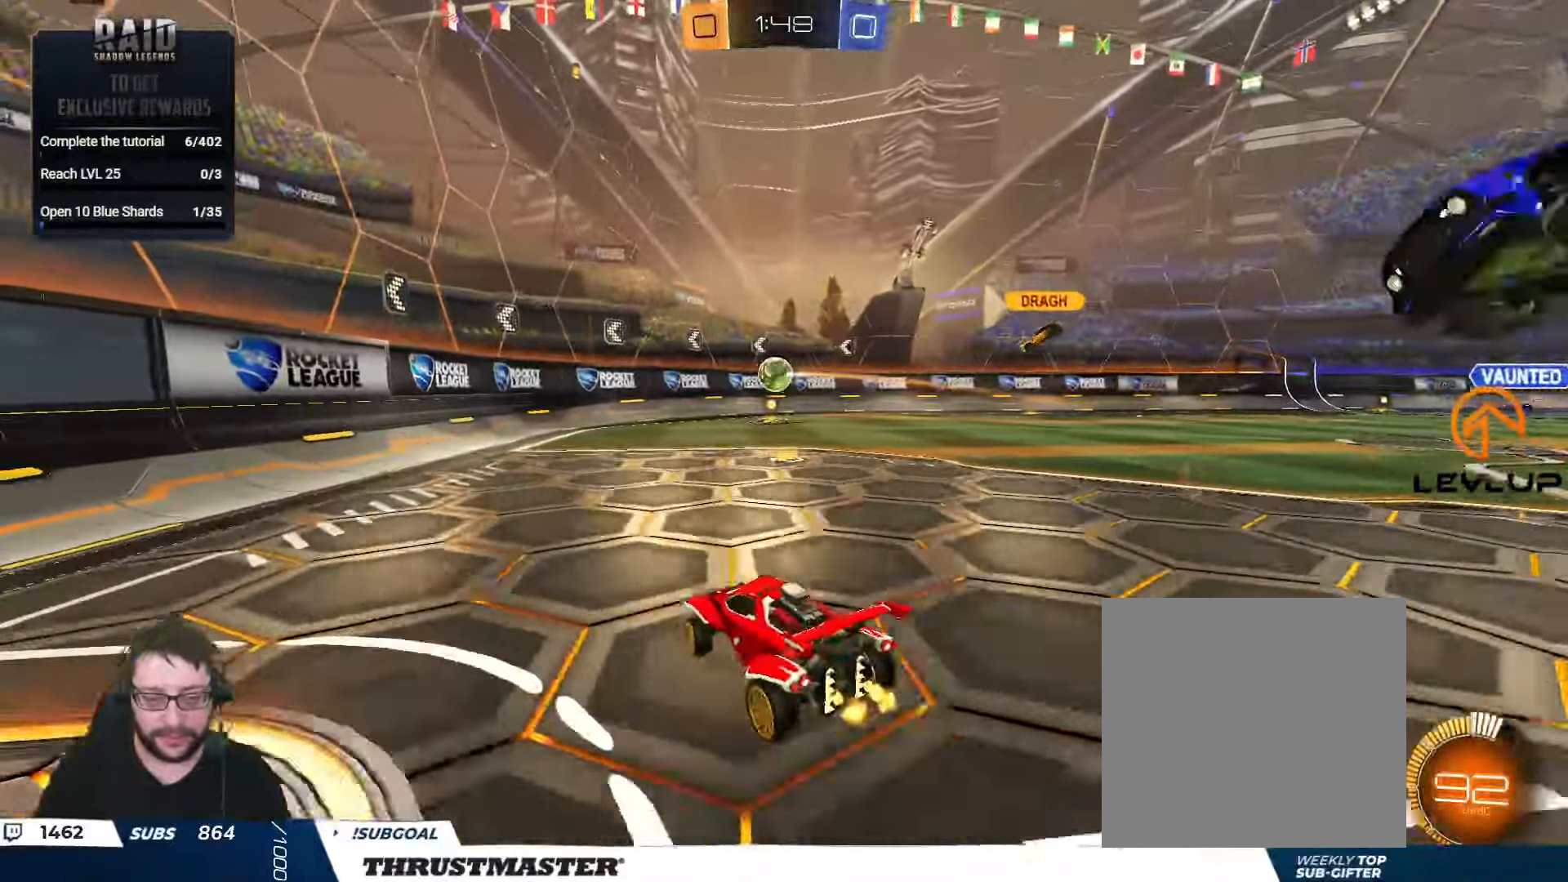
{"buttons": ["B", "R2"], "left_stick": "center", "right_stick": "center", "events": [[216, "R2", "up"], [383, "R2", "down"], [450, "B", "down"], [500, "left_stick", "center"]]}
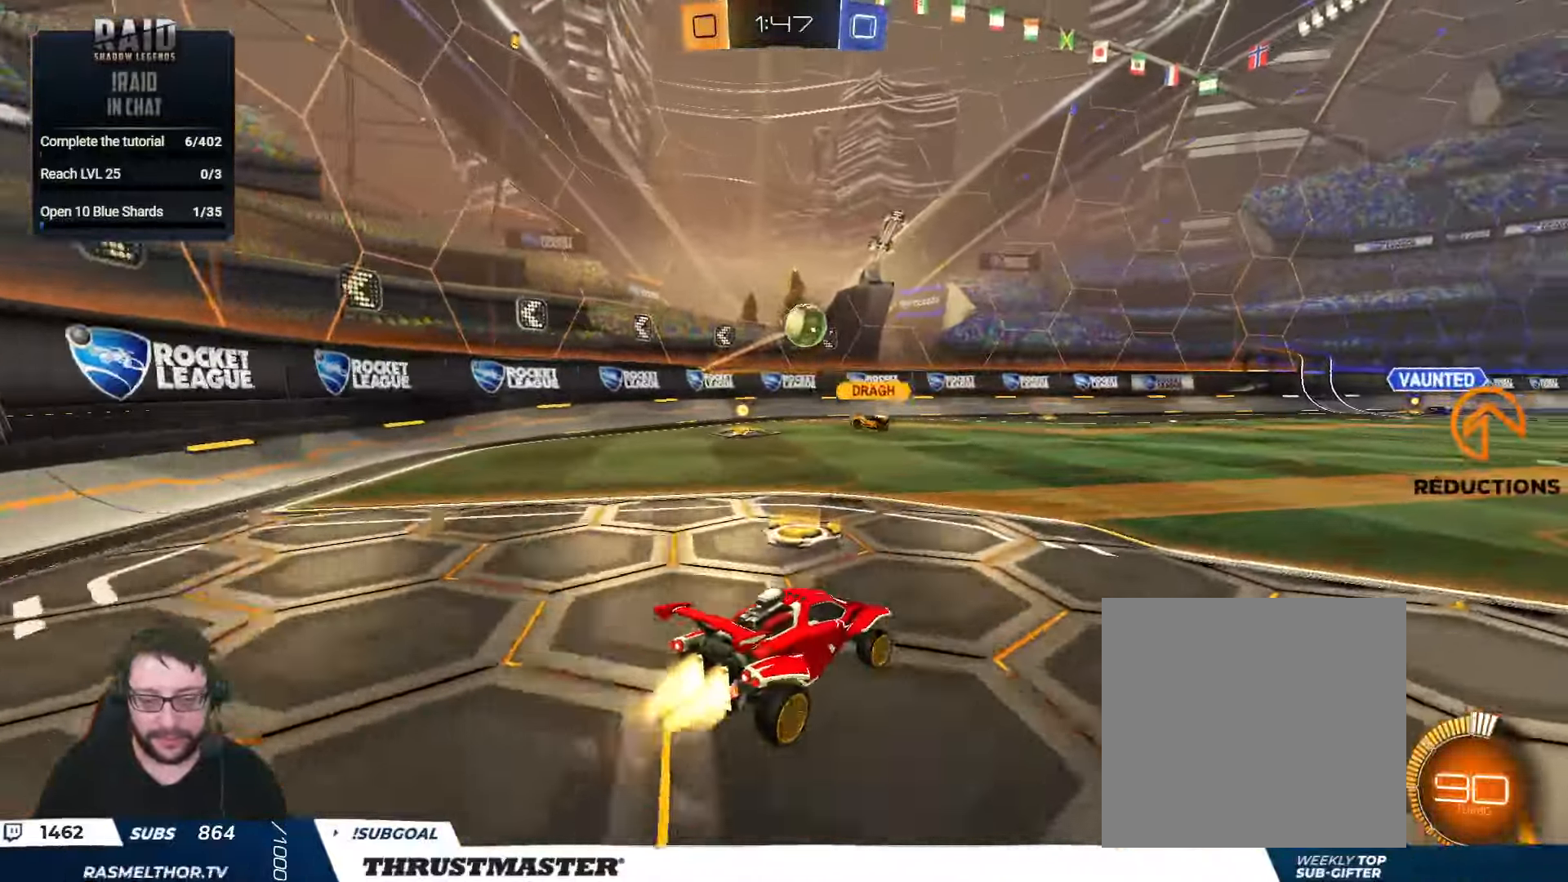
{"buttons": ["B", "R2"], "left_stick": "up-right", "right_stick": "center", "events": [[200, "A", "down"], [200, "left_stick", "down-right"], [250, "left_stick", "down"], [450, "A", "up"], [500, "left_stick", "up-right"]]}
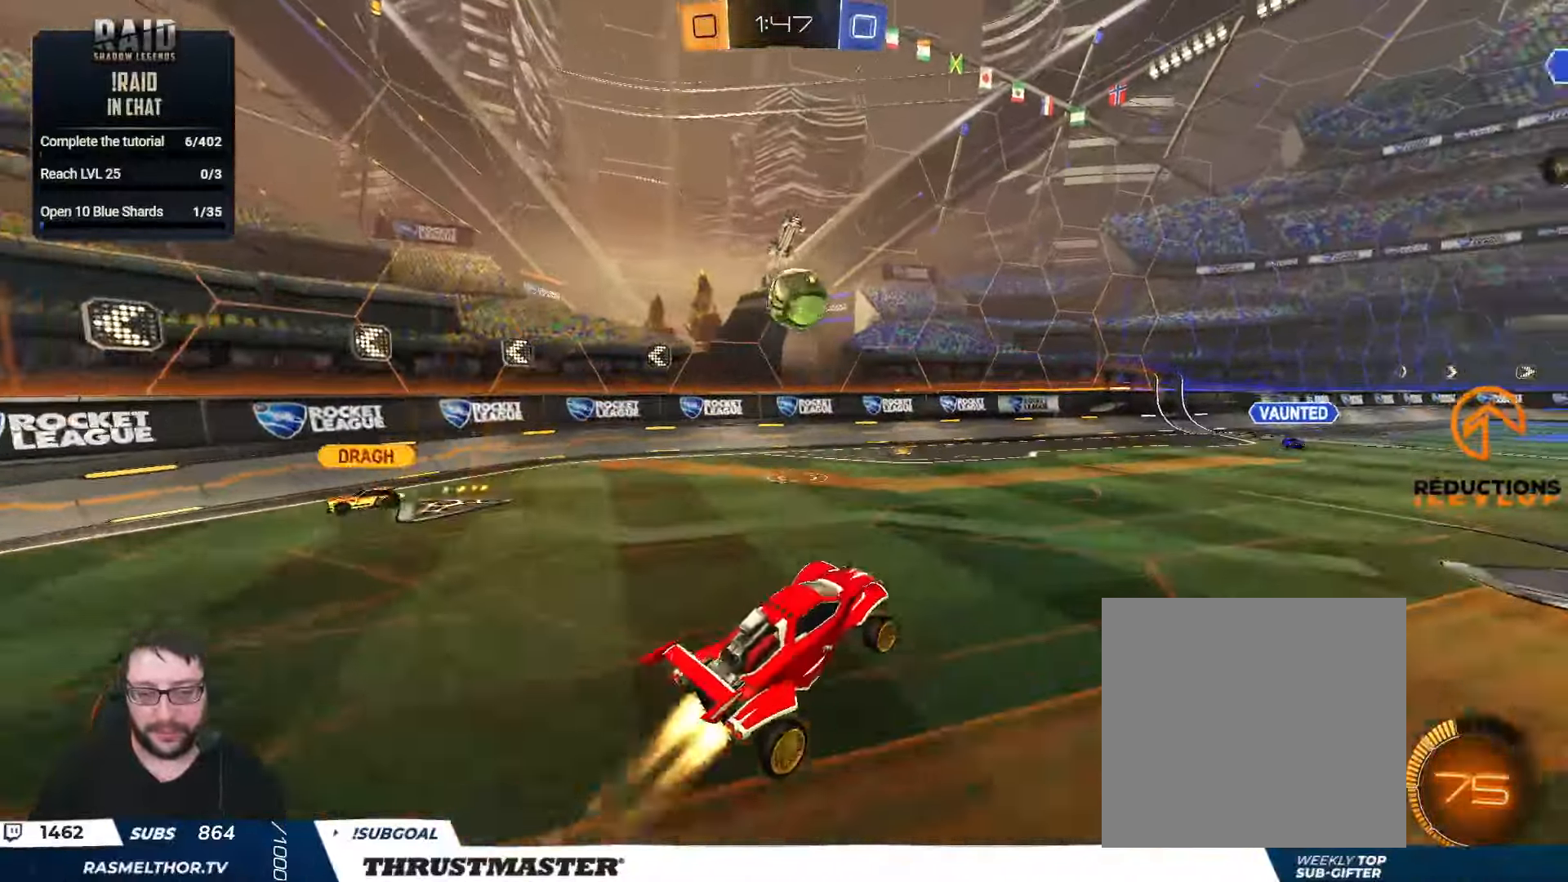
{"buttons": ["R2"], "left_stick": "center", "right_stick": "center", "events": [[83, "left_stick", "up-left"], [216, "B", "up"], [216, "left_stick", "right"], [250, "B", "down"], [266, "left_stick", "center"], [450, "B", "up"]]}
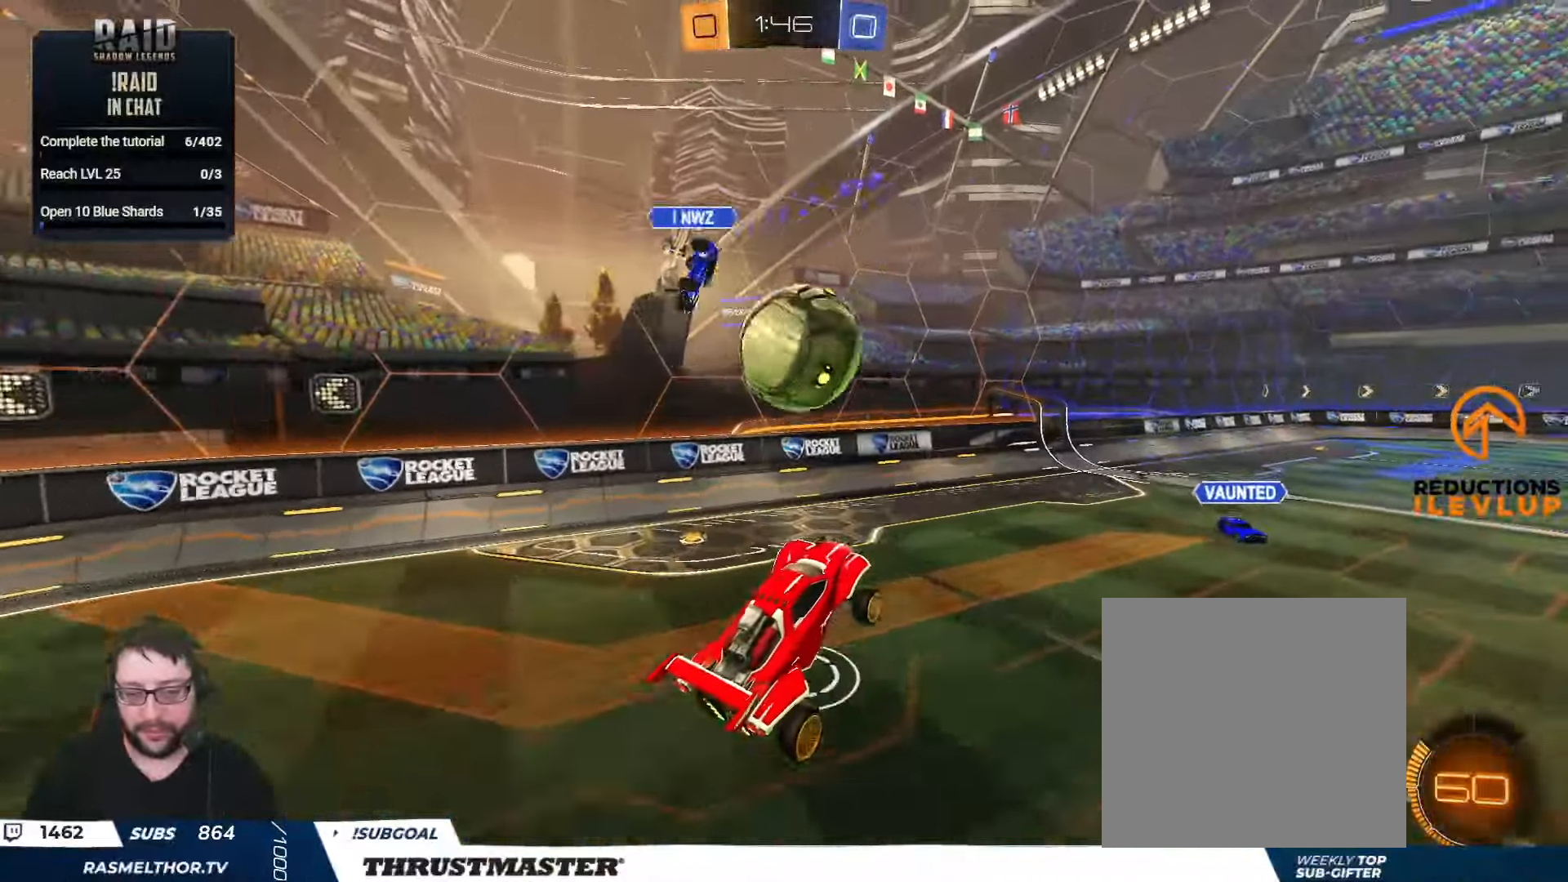
{"buttons": ["B", "R2"], "left_stick": "up-right", "right_stick": "center", "events": [[50, "left_stick", "up"], [216, "left_stick", "center"], [233, "B", "down"], [333, "left_stick", "up"], [500, "left_stick", "up-right"]]}
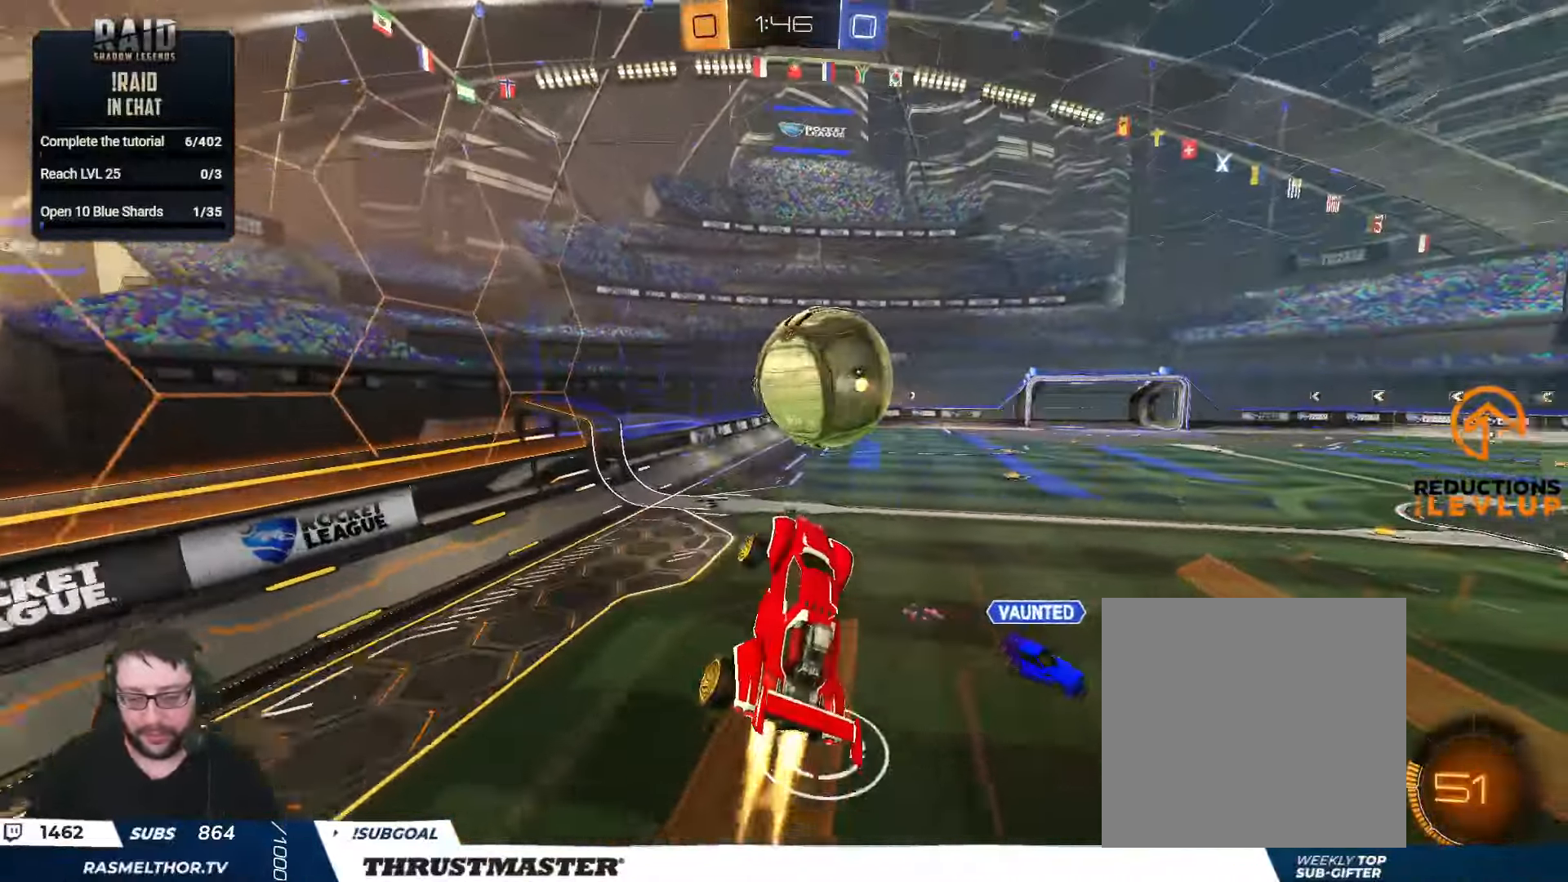
{"buttons": ["R2"], "left_stick": "center", "right_stick": "center", "events": [[83, "left_stick", "center"], [133, "left_stick", "left"], [183, "B", "up"], [200, "L2", "down"], [283, "Y", "down"], [316, "L2", "up"], [350, "Y", "up"], [433, "left_stick", "center"]]}
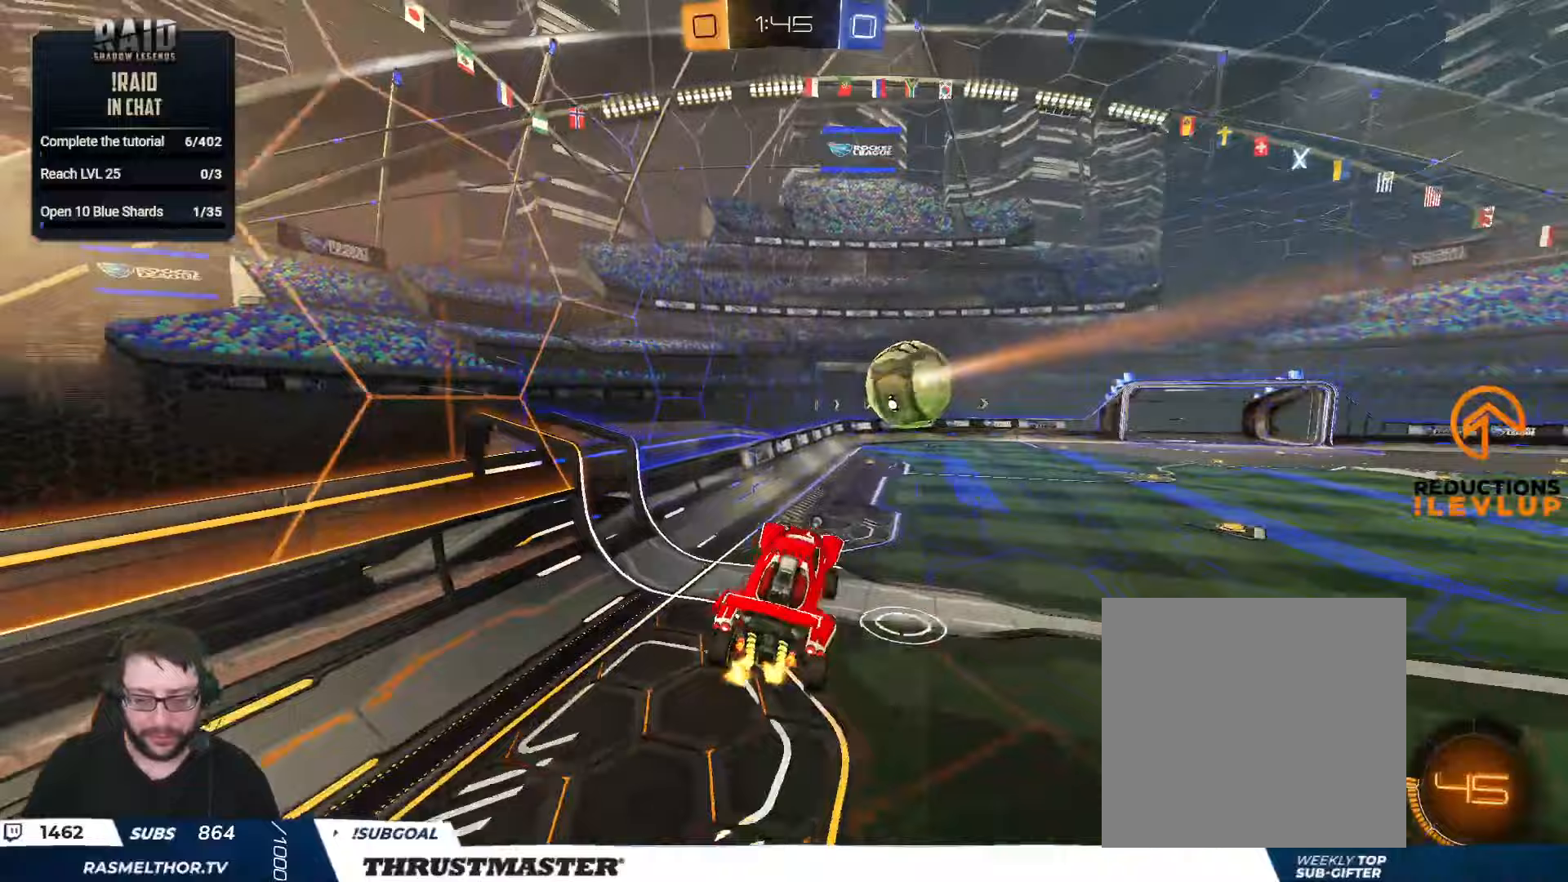
{"buttons": ["Y", "R2"], "left_stick": "right", "right_stick": "center", "events": [[67, "L2", "down"], [100, "left_stick", "right"], [150, "B", "down"], [183, "L2", "up"], [200, "left_stick", "center"], [317, "B", "up"], [417, "left_stick", "right"], [450, "Y", "down"]]}
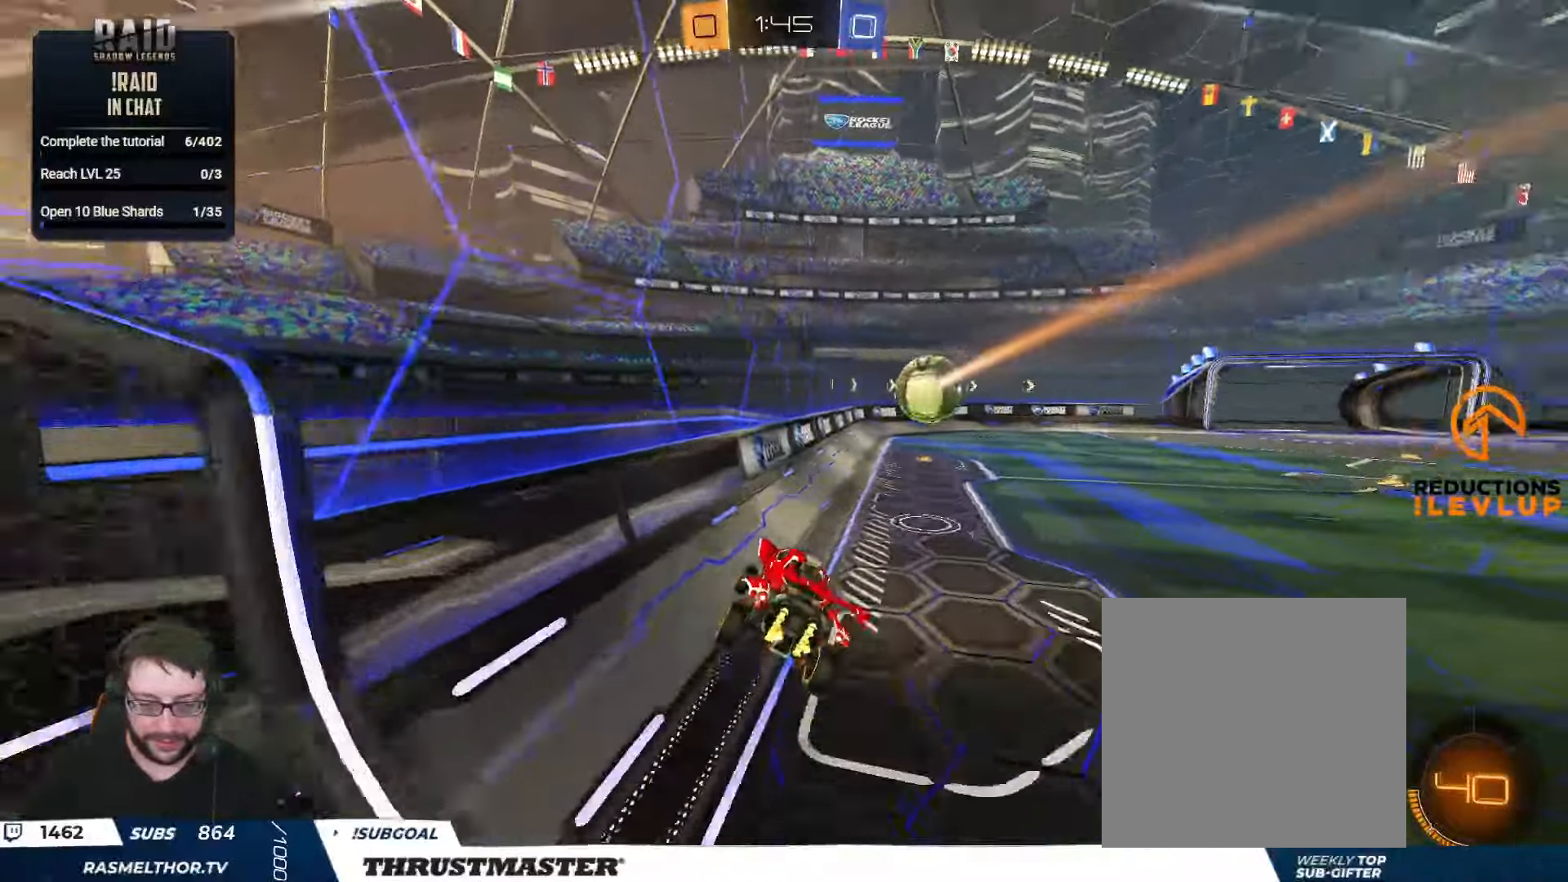
{"buttons": ["B", "R2"], "left_stick": "center", "right_stick": "center", "events": [[17, "Y", "up"], [50, "left_stick", "center"], [250, "B", "down"], [317, "left_stick", "right"], [467, "left_stick", "center"]]}
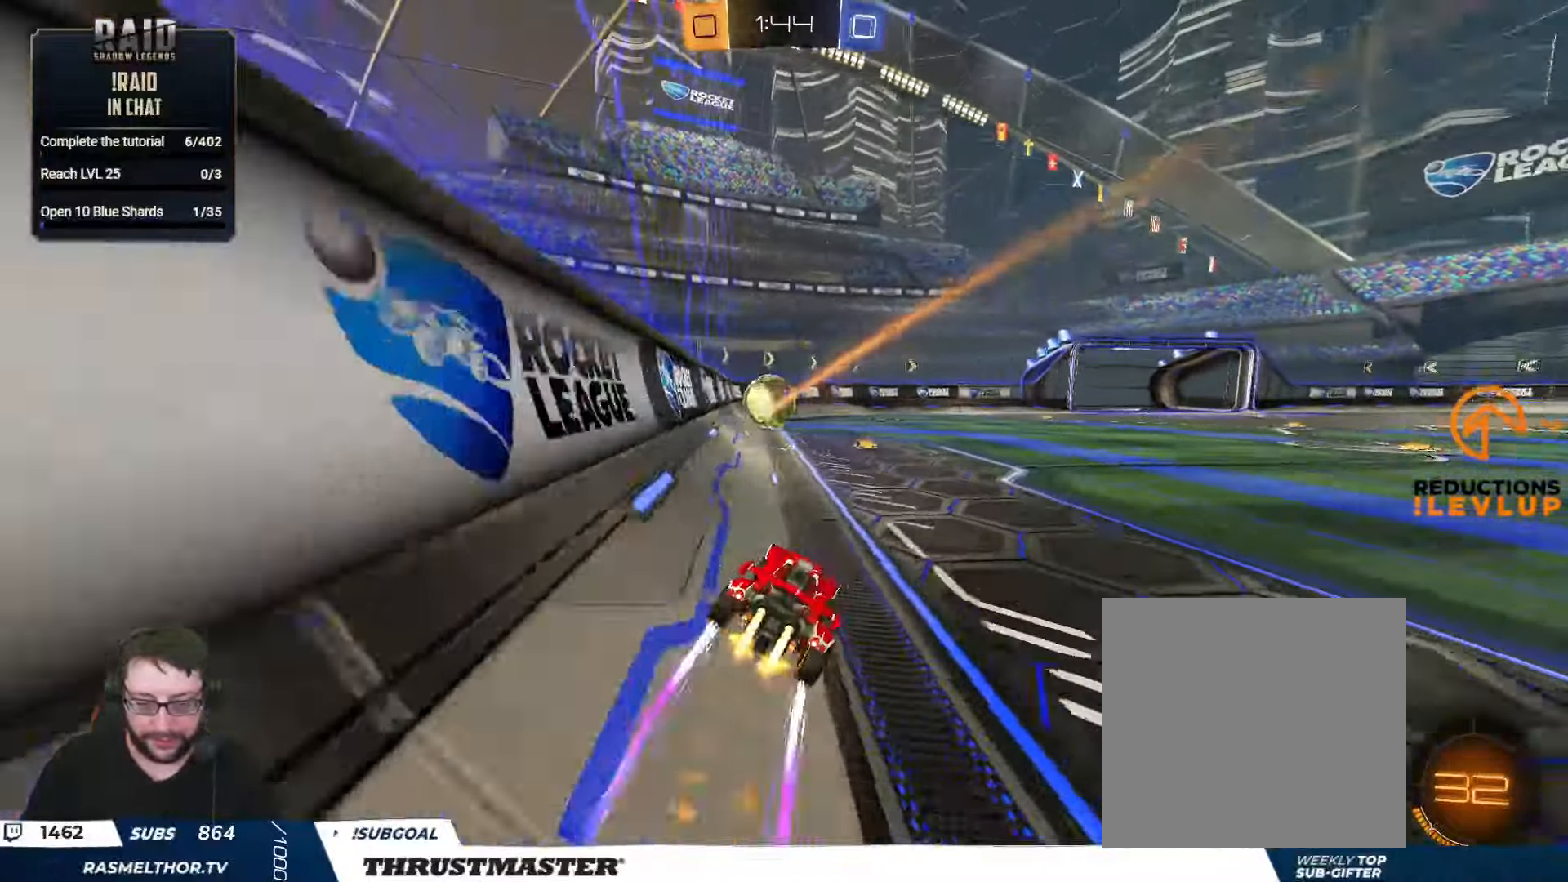
{"buttons": ["R2"], "left_stick": "center", "right_stick": "center", "events": [[300, "B", "up"]]}
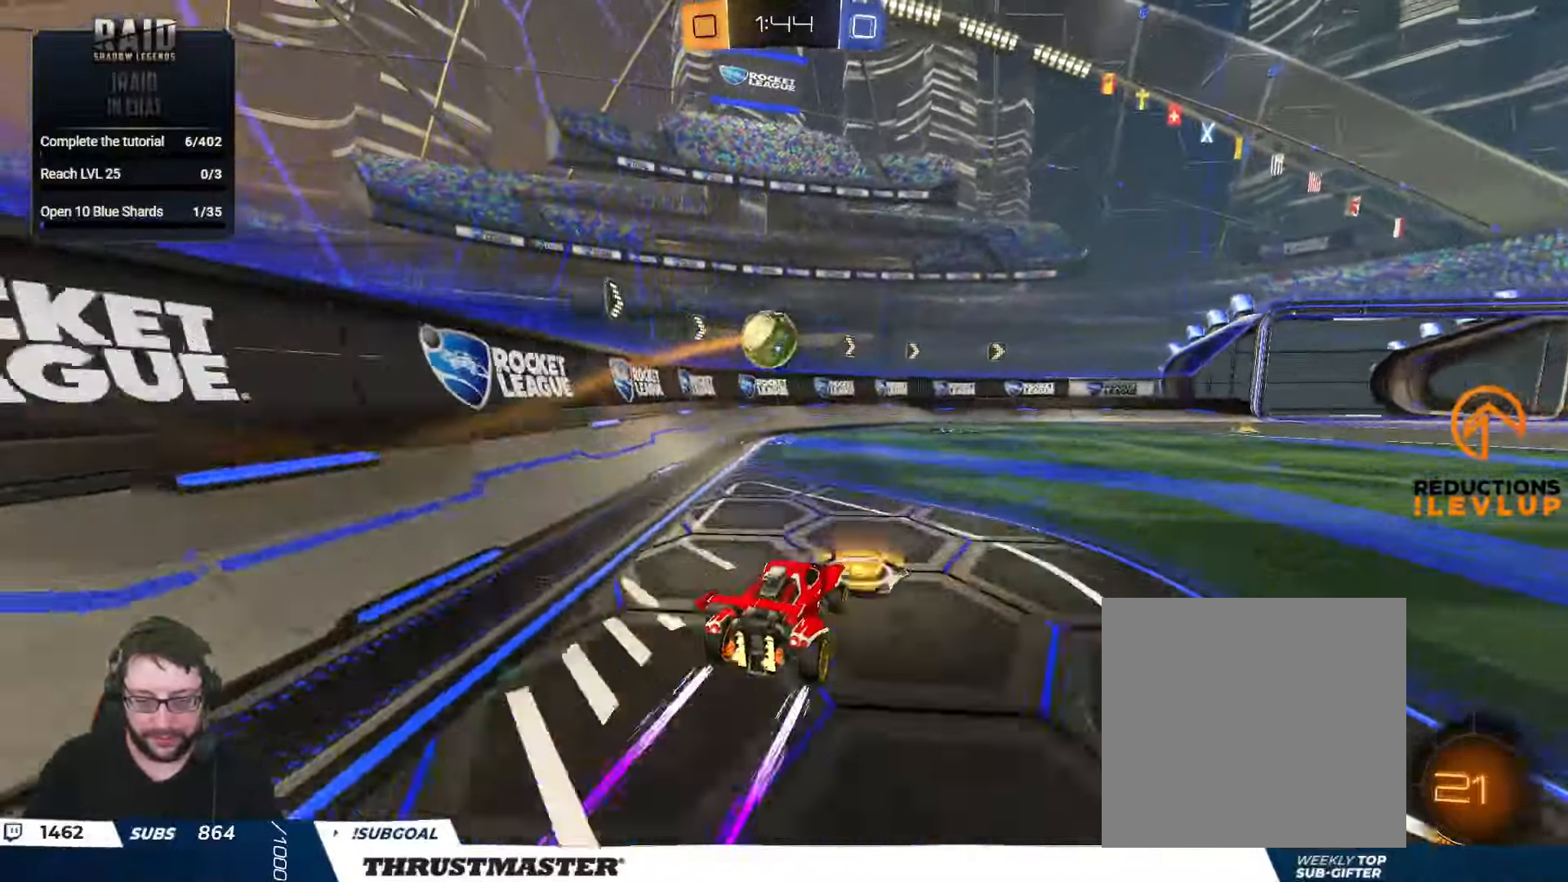
{"buttons": [], "left_stick": "center", "right_stick": "center", "events": [[17, "R2", "up"]]}
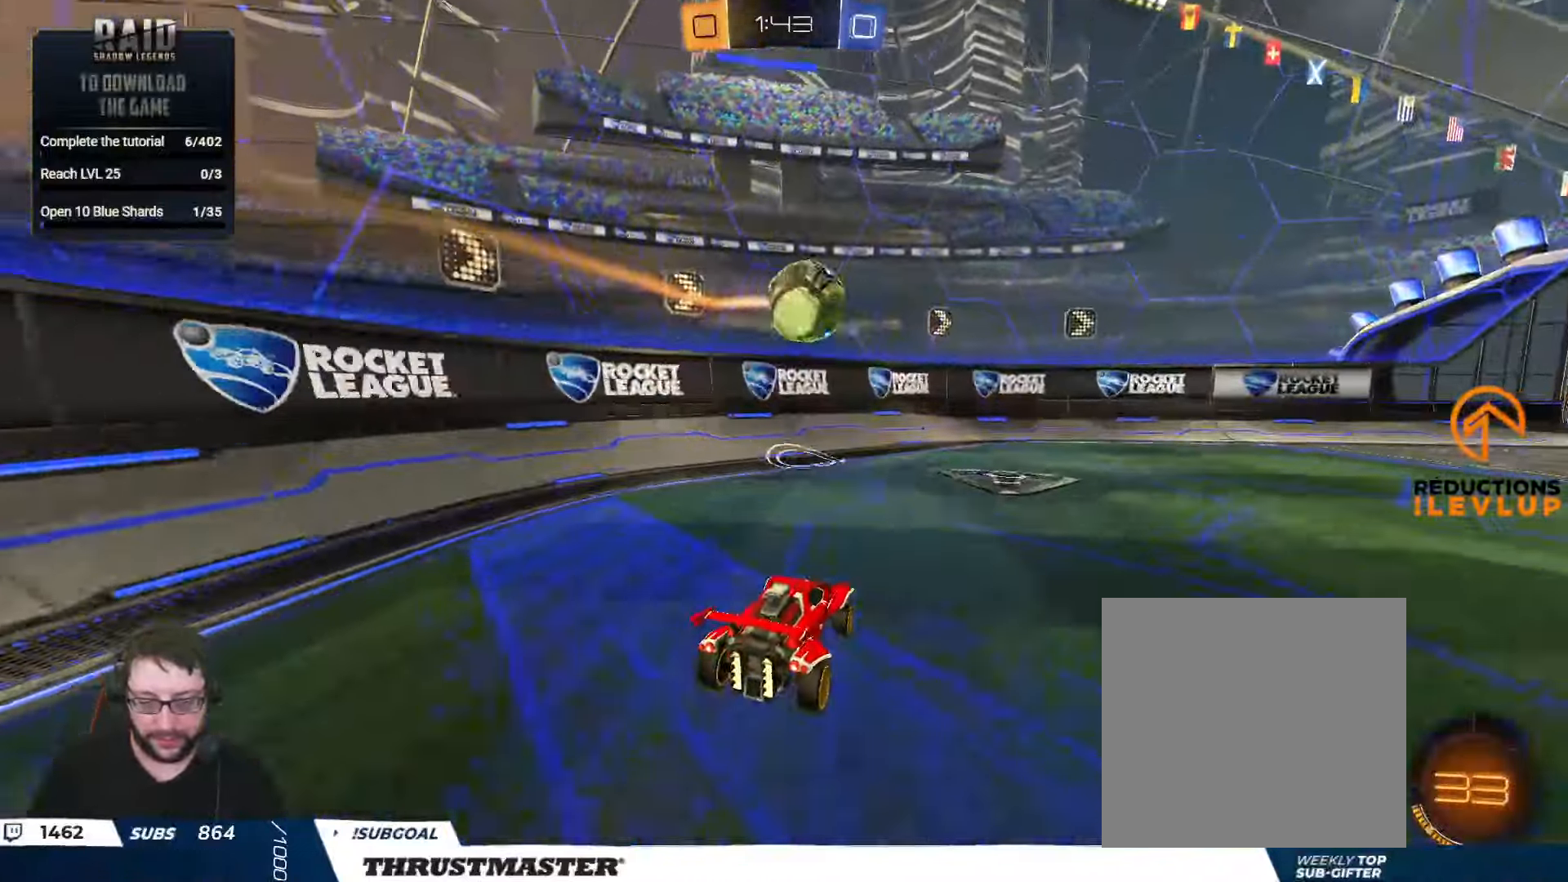
{"buttons": ["B", "R2"], "left_stick": "right", "right_stick": "center", "events": [[33, "left_stick", "right"], [67, "R2", "down"], [283, "B", "down"], [300, "A", "down"], [483, "A", "up"]]}
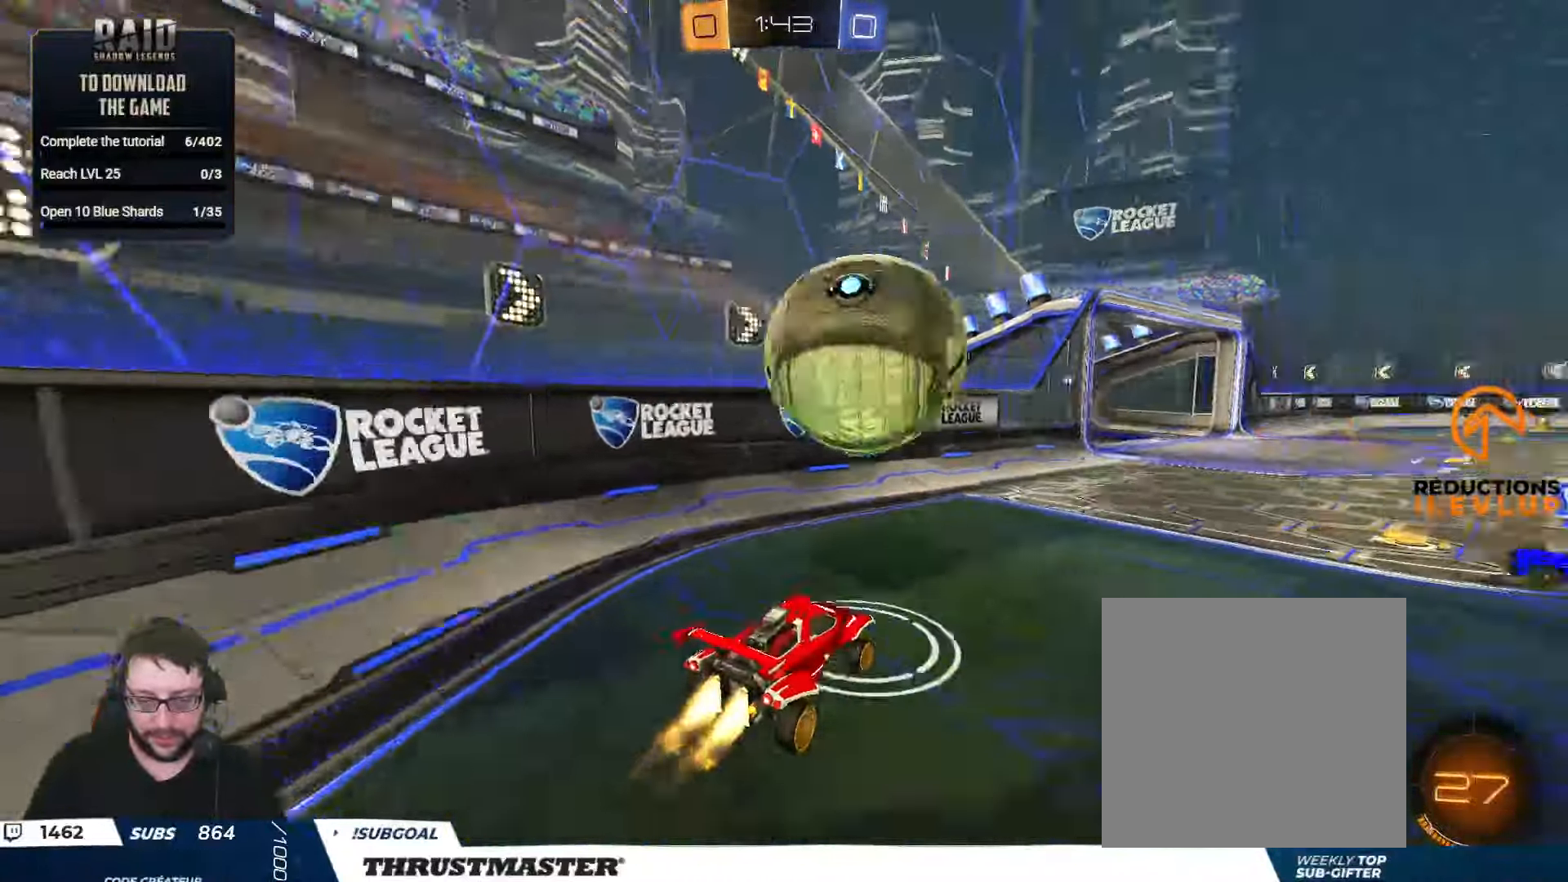
{"buttons": ["L2", "R2"], "left_stick": "right", "right_stick": "center", "events": [[17, "B", "up"], [17, "L2", "down"], [50, "B", "down"], [67, "A", "down"], [167, "A", "up"], [200, "L3", "down"], [217, "left_stick", "center"], [267, "L3", "up"], [283, "B", "up"], [283, "left_stick", "down"], [383, "left_stick", "center"], [500, "left_stick", "right"]]}
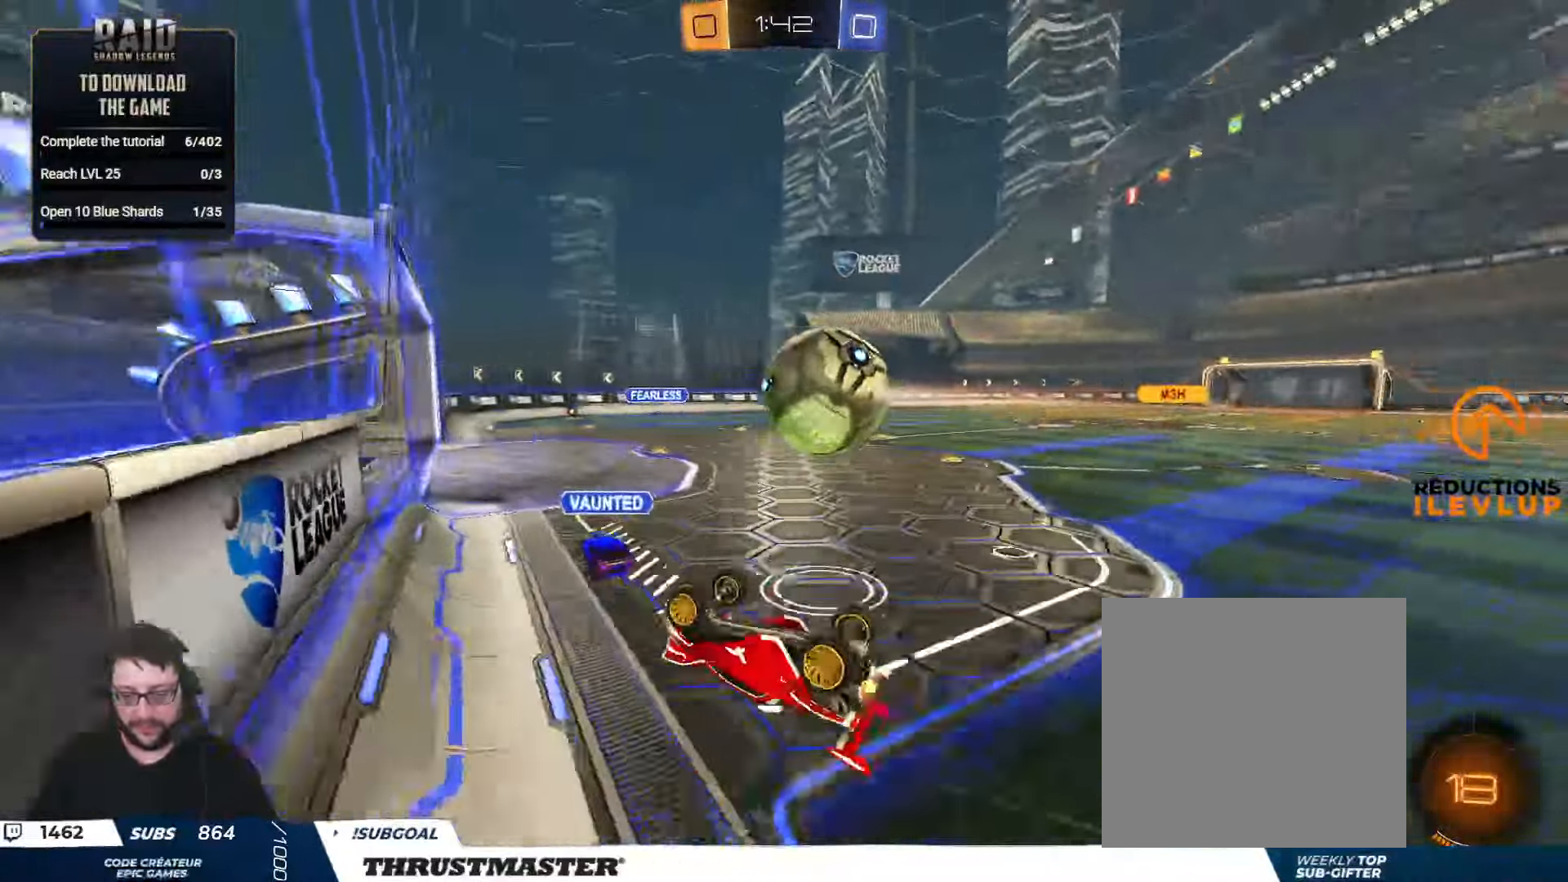
{"buttons": ["L2", "R2"], "left_stick": "up-right", "right_stick": "center", "events": [[33, "Y", "down"], [117, "Y", "up"], [200, "left_stick", "up-right"]]}
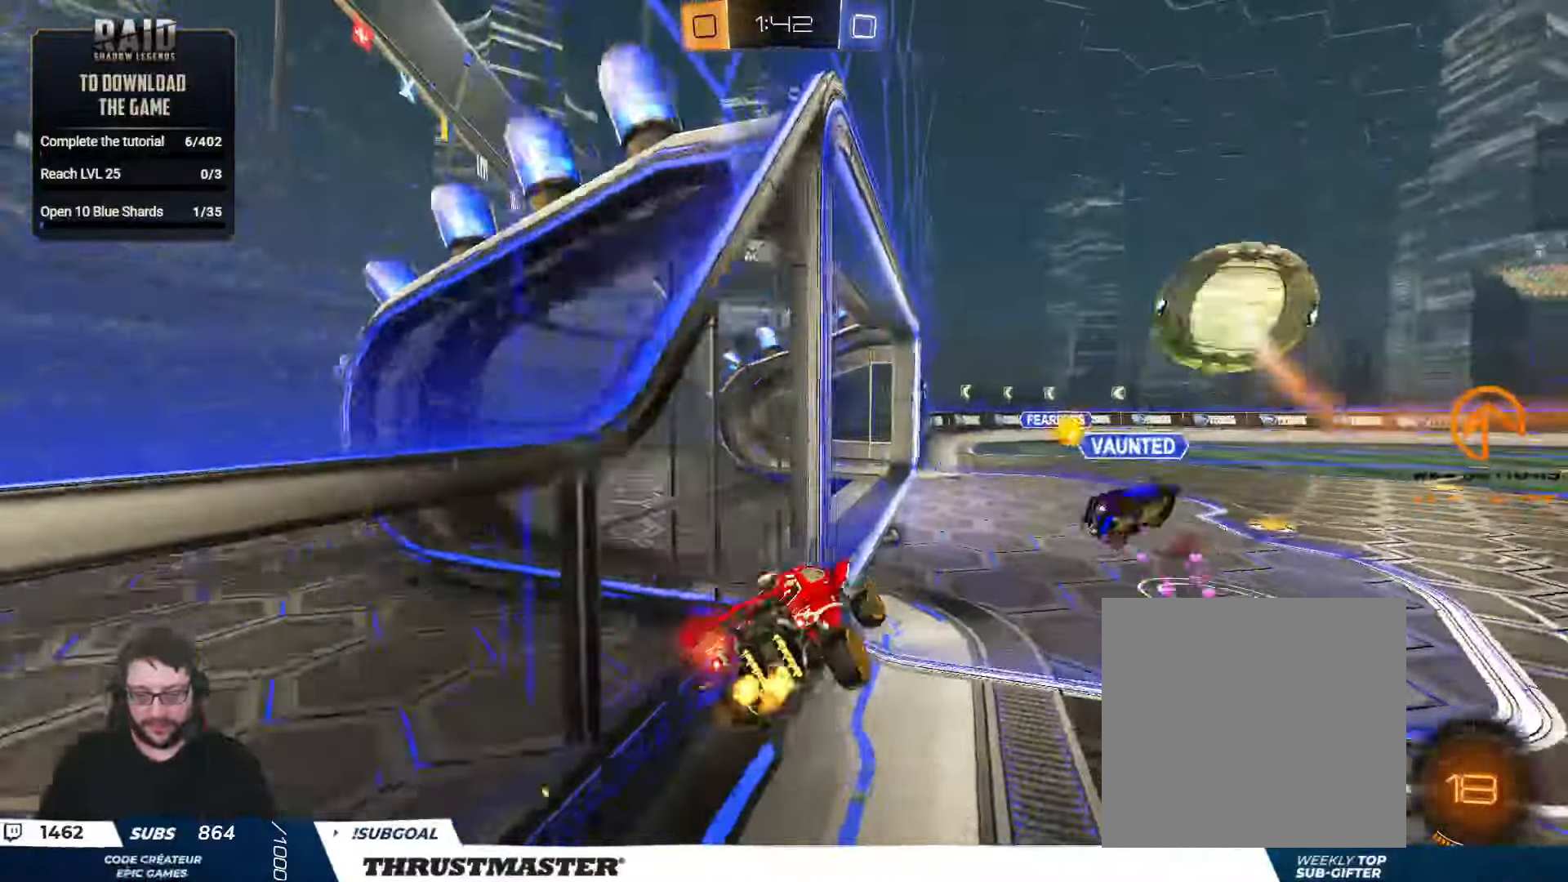
{"buttons": ["R2"], "left_stick": "right", "right_stick": "center"}
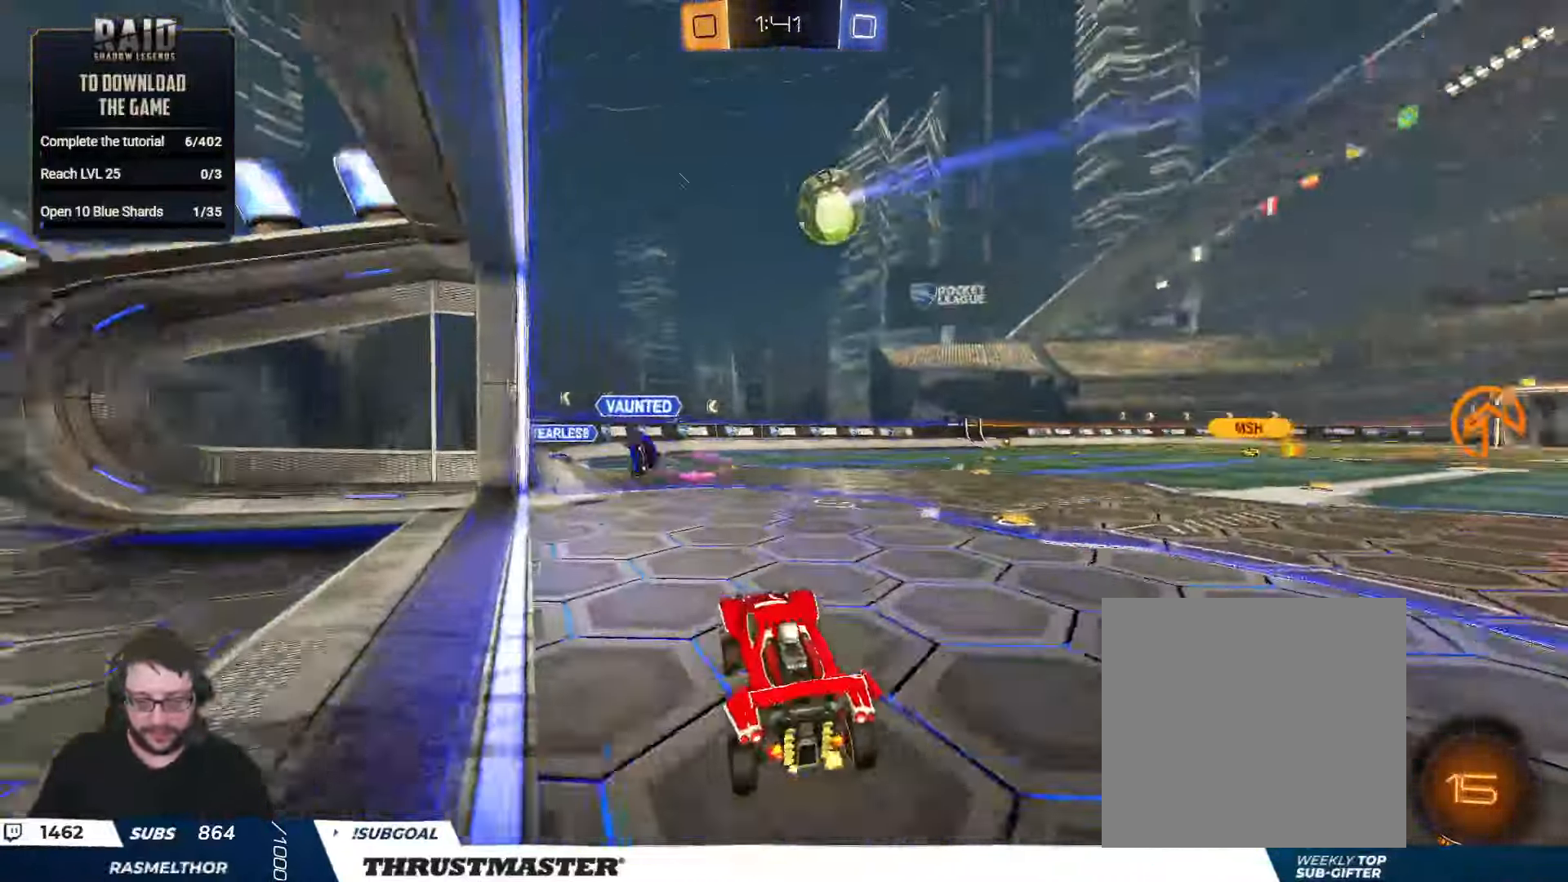
{"buttons": ["R2"], "left_stick": "right", "right_stick": "center", "events": [[233, "L2", "down"], [350, "L2", "up"]]}
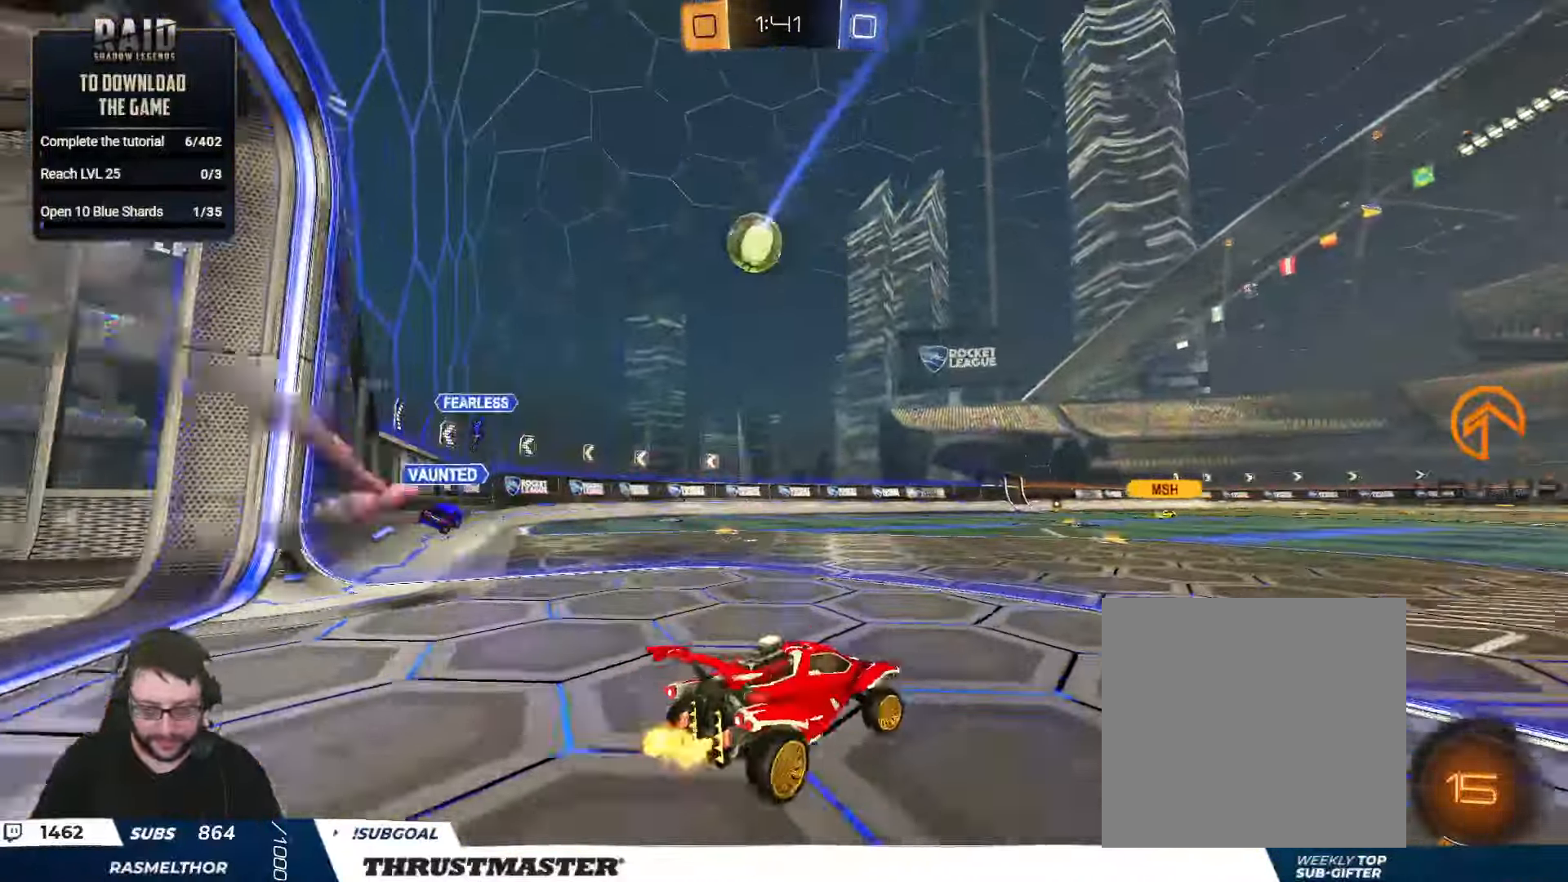
{"buttons": ["A", "B", "L2", "R2"], "left_stick": "up", "right_stick": "center", "events": [[33, "Y", "down"], [100, "Y", "up"], [217, "left_stick", "center"], [317, "left_stick", "left"], [350, "A", "down"], [350, "B", "down"], [367, "L2", "down"], [383, "left_stick", "up"]]}
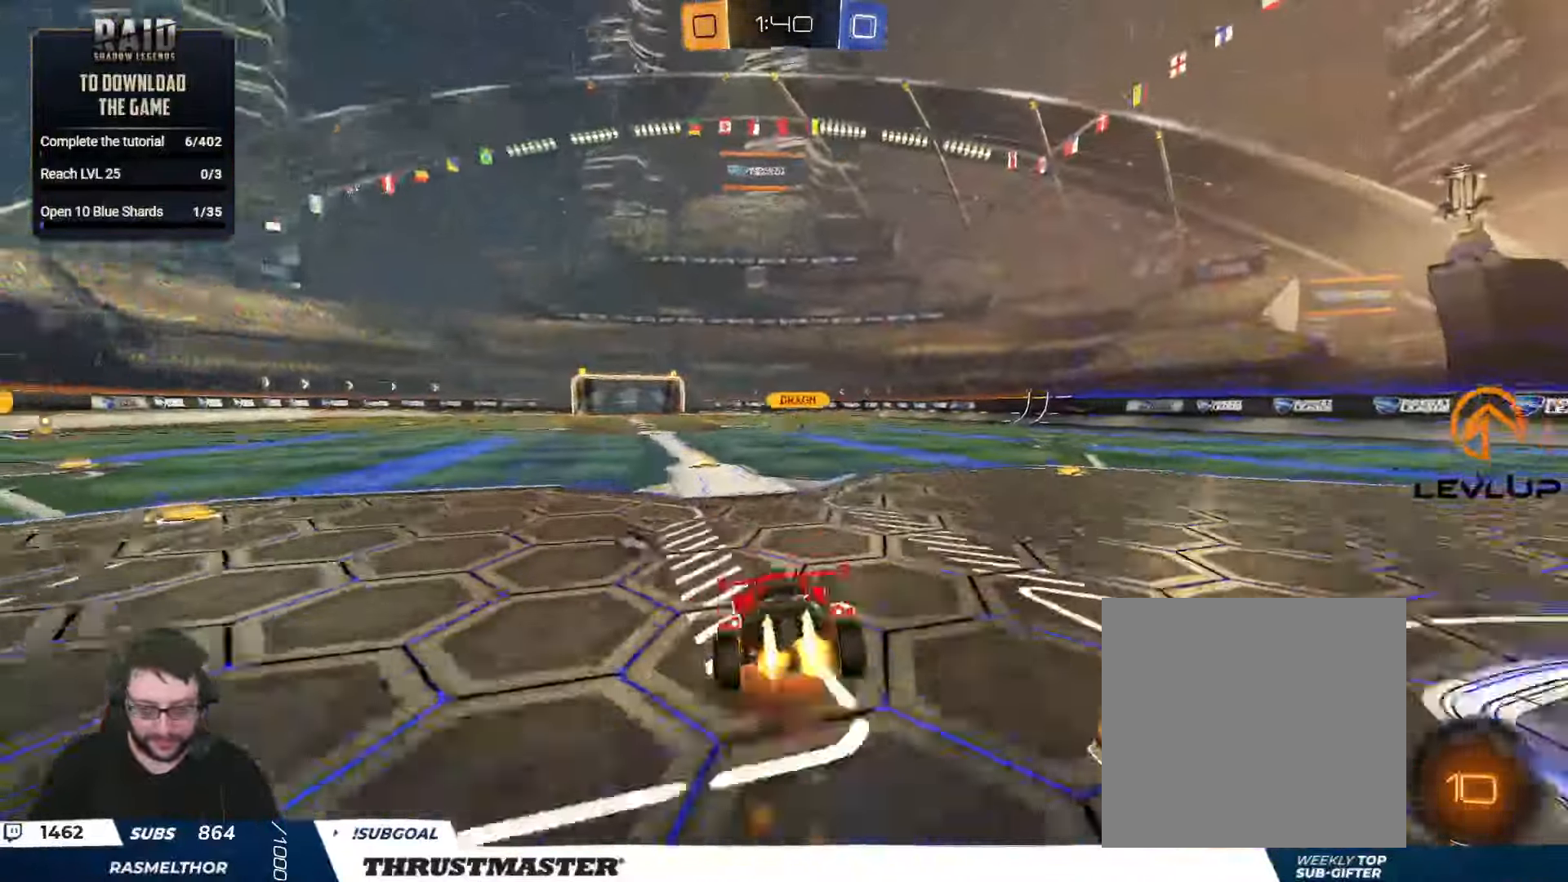
{"buttons": ["A", "R2"], "left_stick": "center", "right_stick": "center", "events": [[50, "B", "up"], [50, "L2", "up"], [84, "left_stick", "center"], [150, "Y", "down"], [217, "Y", "up"]]}
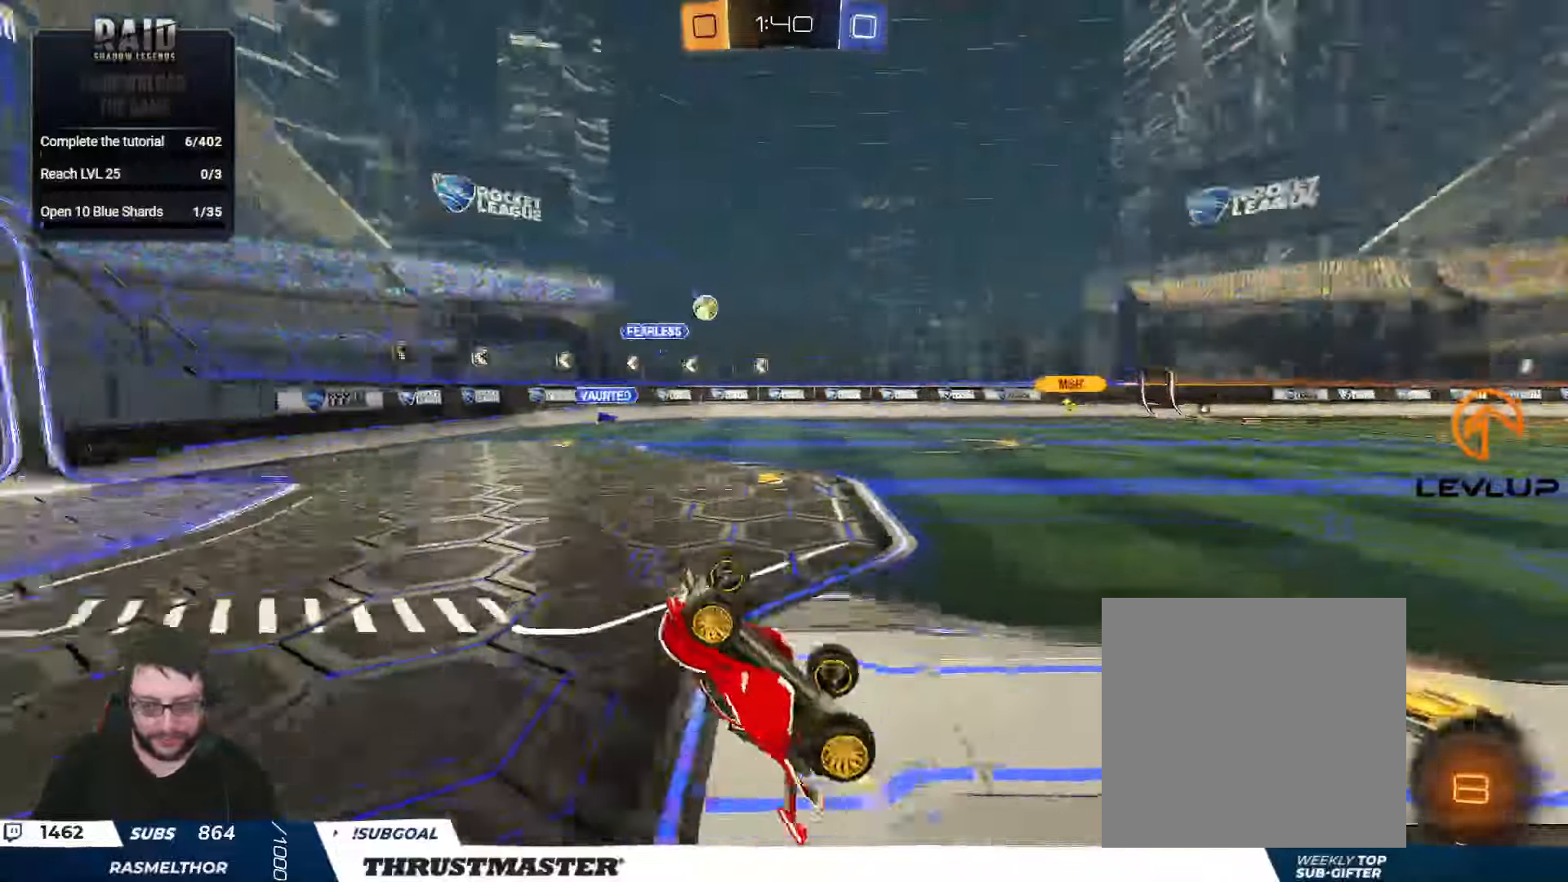
{"buttons": ["A", "R2"], "left_stick": "right", "right_stick": "center", "events": [[50, "Y", "down"], [117, "Y", "up"], [450, "left_stick", "right"]]}
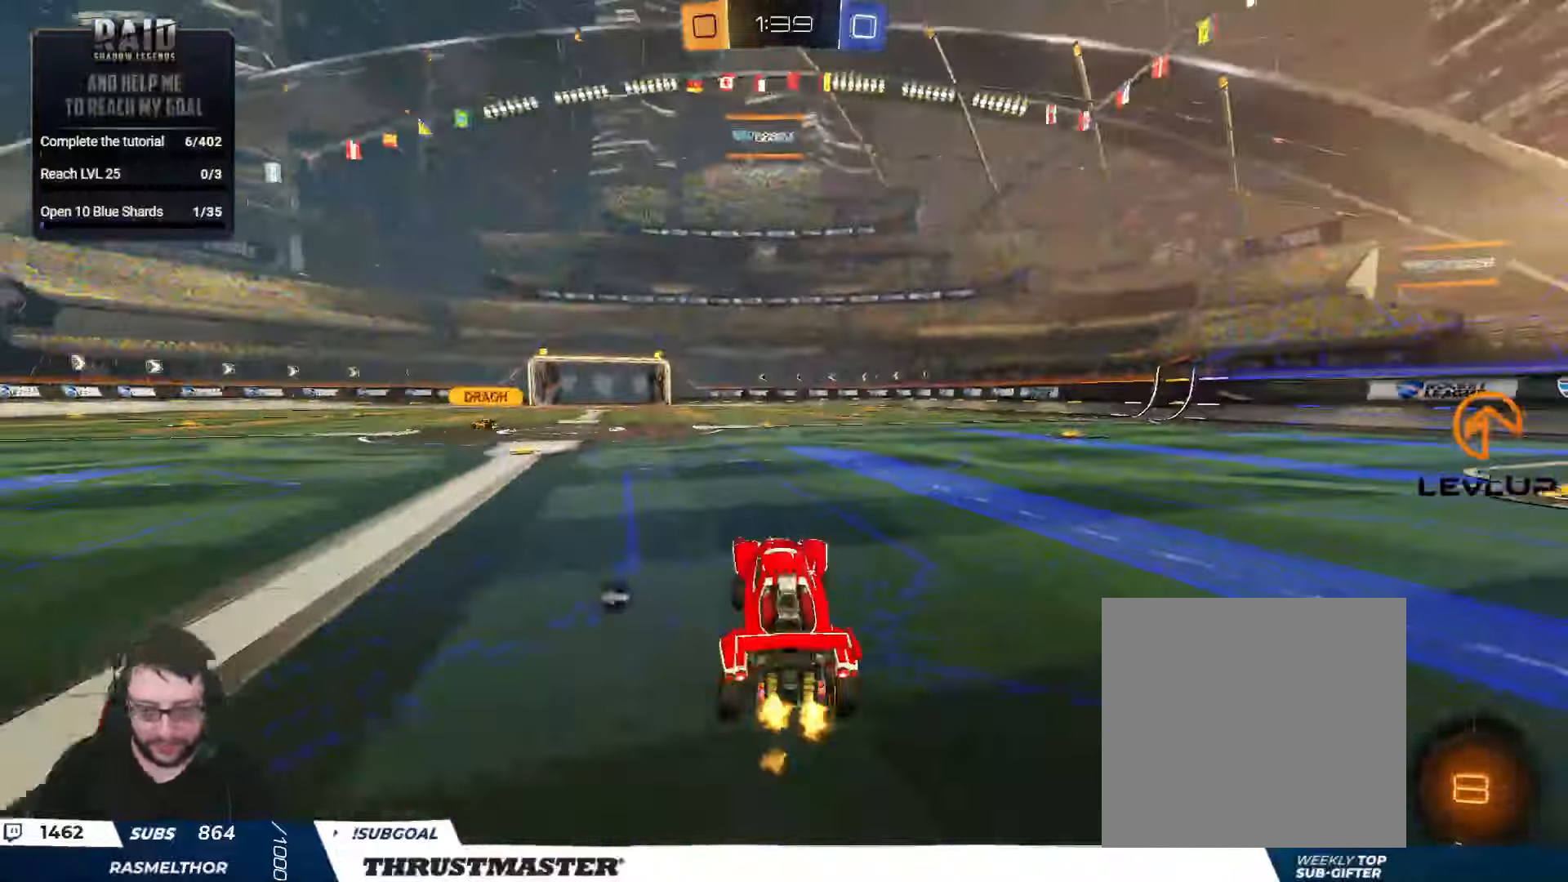
{"buttons": ["L2", "R2"], "left_stick": "up", "right_stick": "center", "events": [[17, "A", "up"], [184, "left_stick", "left"], [200, "A", "down"], [267, "A", "up"], [284, "L2", "down"], [300, "left_stick", "up"], [334, "A", "down"], [384, "A", "up"]]}